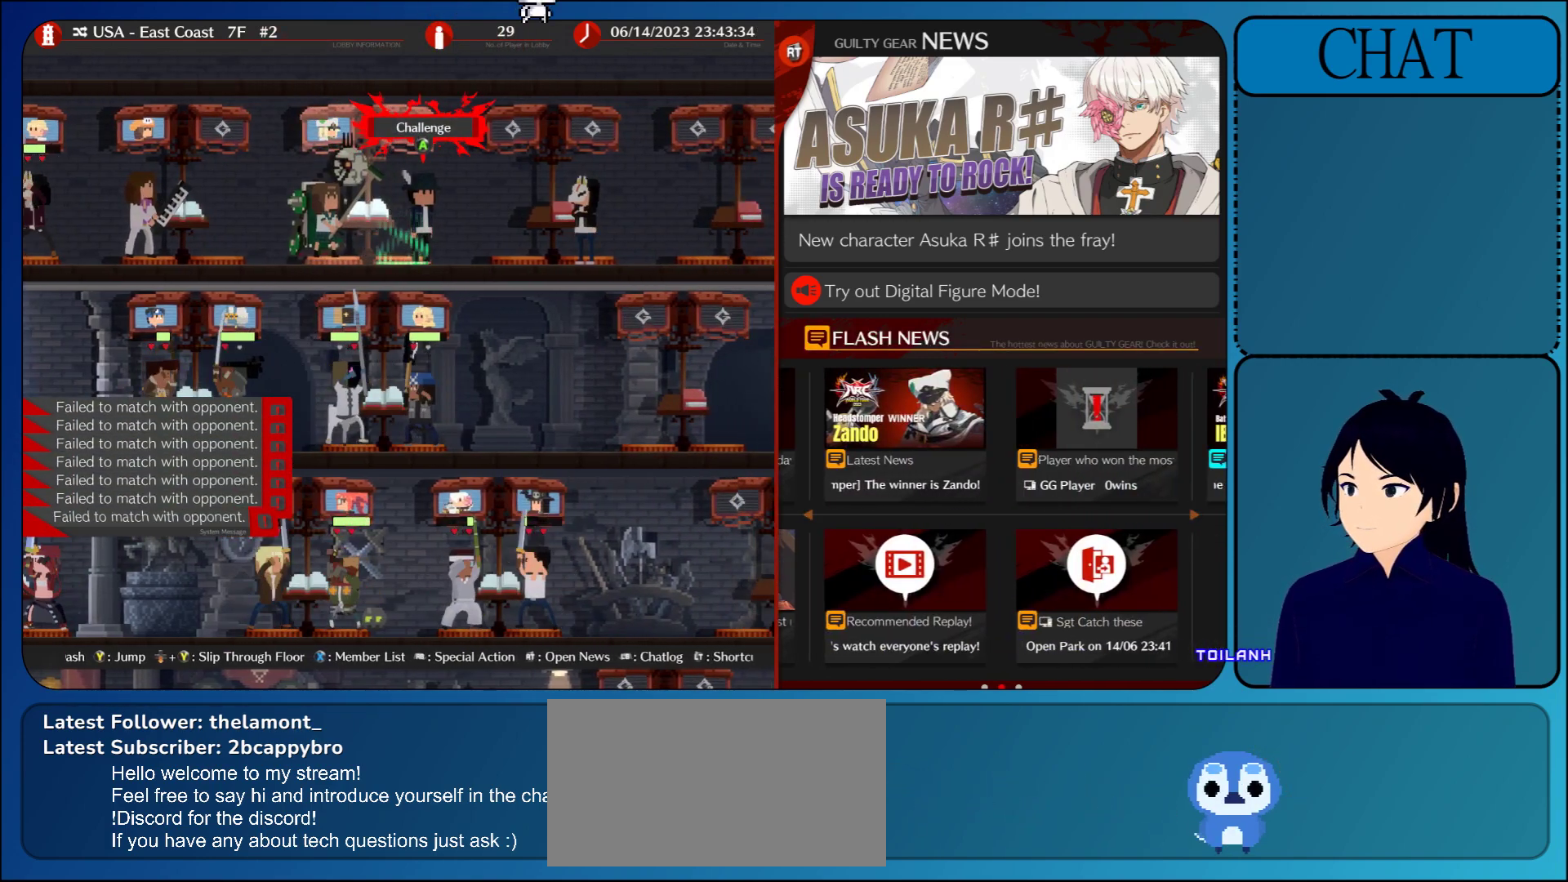
Gameplay with a controller (arcade stick); each line is a JSON object with the inputs held at the frame after it. "events" lists button and stick changes between this image and that frame as [ms after this image, input, new state], when the widget could be followed in between. Not read: L3 R3 START.
{"buttons": ["SQUARE"], "left_stick": "center", "events": [[133, "CIRCLE", "down"], [200, "CROSS", "down"], [250, "CROSS", "up"], [400, "CIRCLE", "up"], [483, "SQUARE", "down"]]}
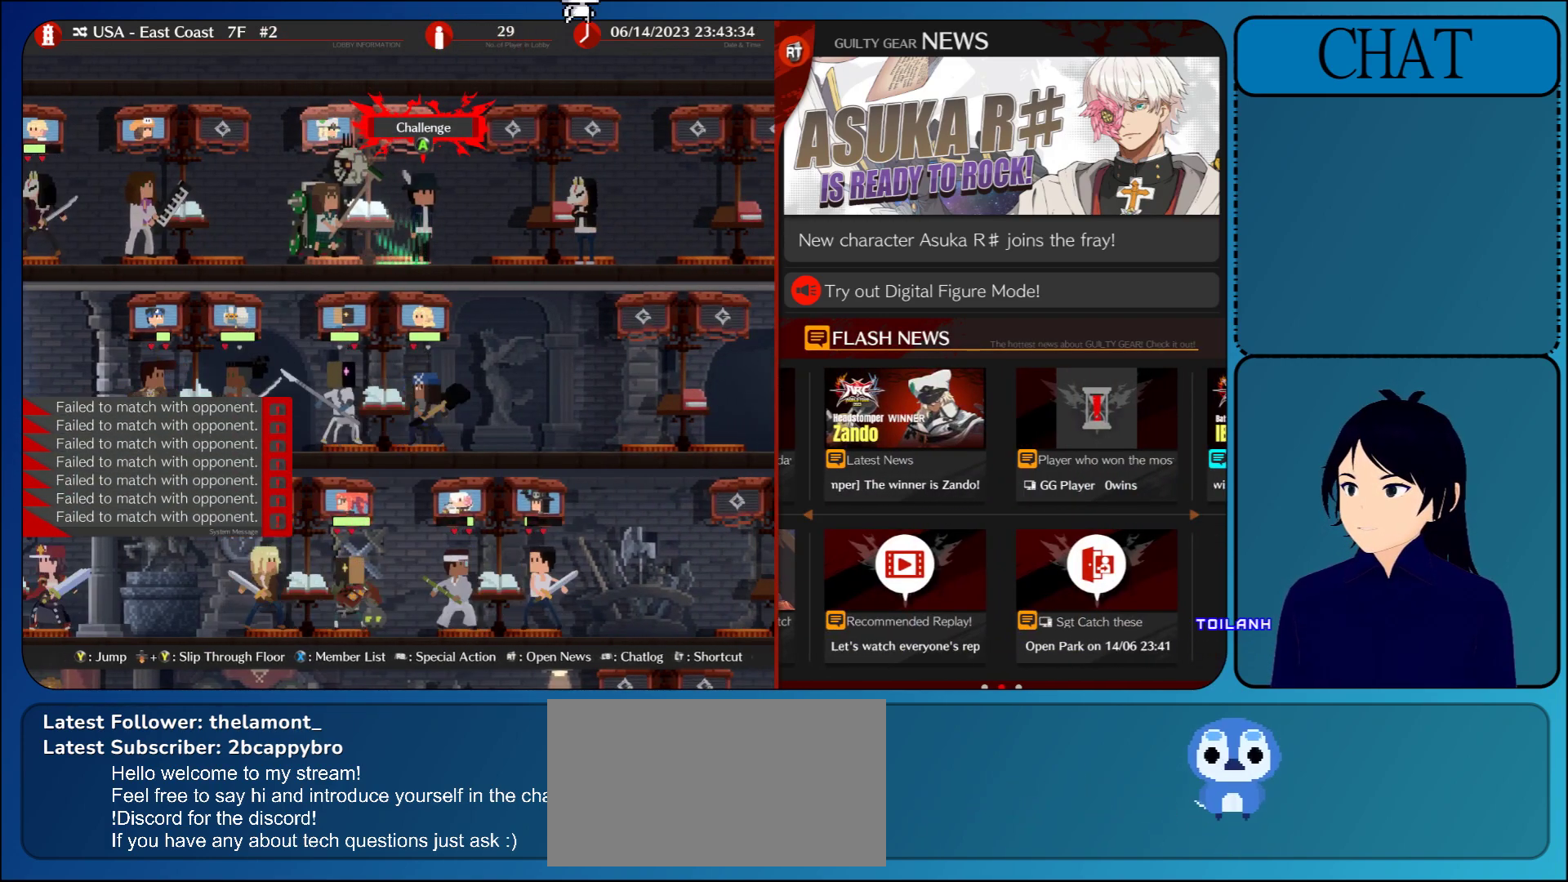
{"buttons": ["CROSS"], "left_stick": "right", "events": [[50, "SQUARE", "up"], [100, "left_stick", "right"], [433, "CROSS", "down"]]}
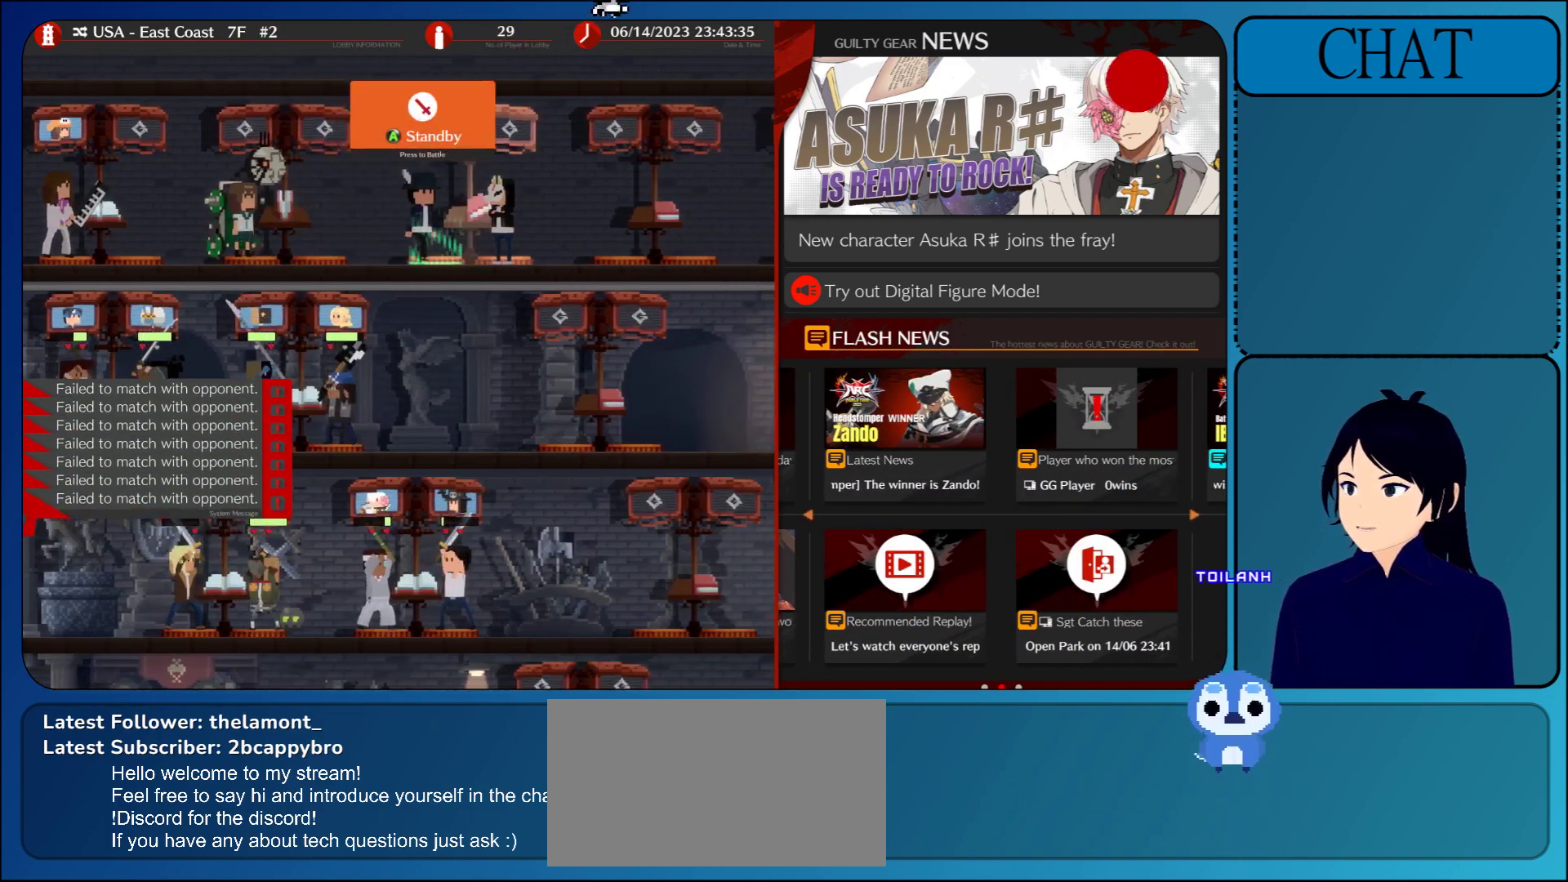
{"buttons": [], "left_stick": "center", "events": [[67, "CROSS", "up"], [100, "left_stick", "down-right"], [200, "left_stick", "down-left"], [317, "left_stick", "center"]]}
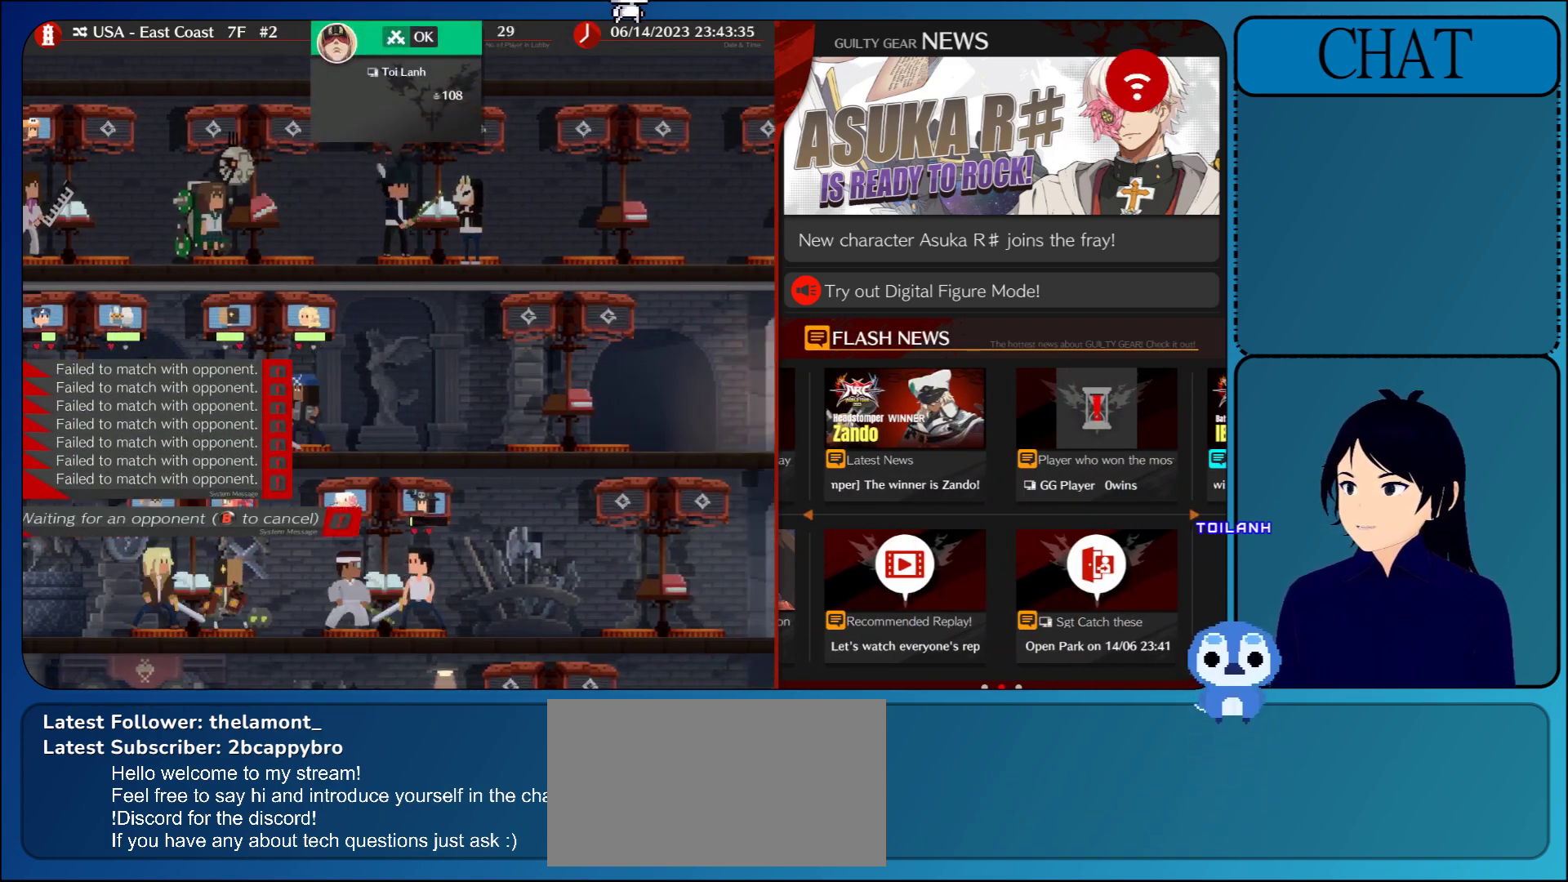
{"buttons": [], "left_stick": "center", "events": [[300, "CROSS", "down"], [383, "CROSS", "up"]]}
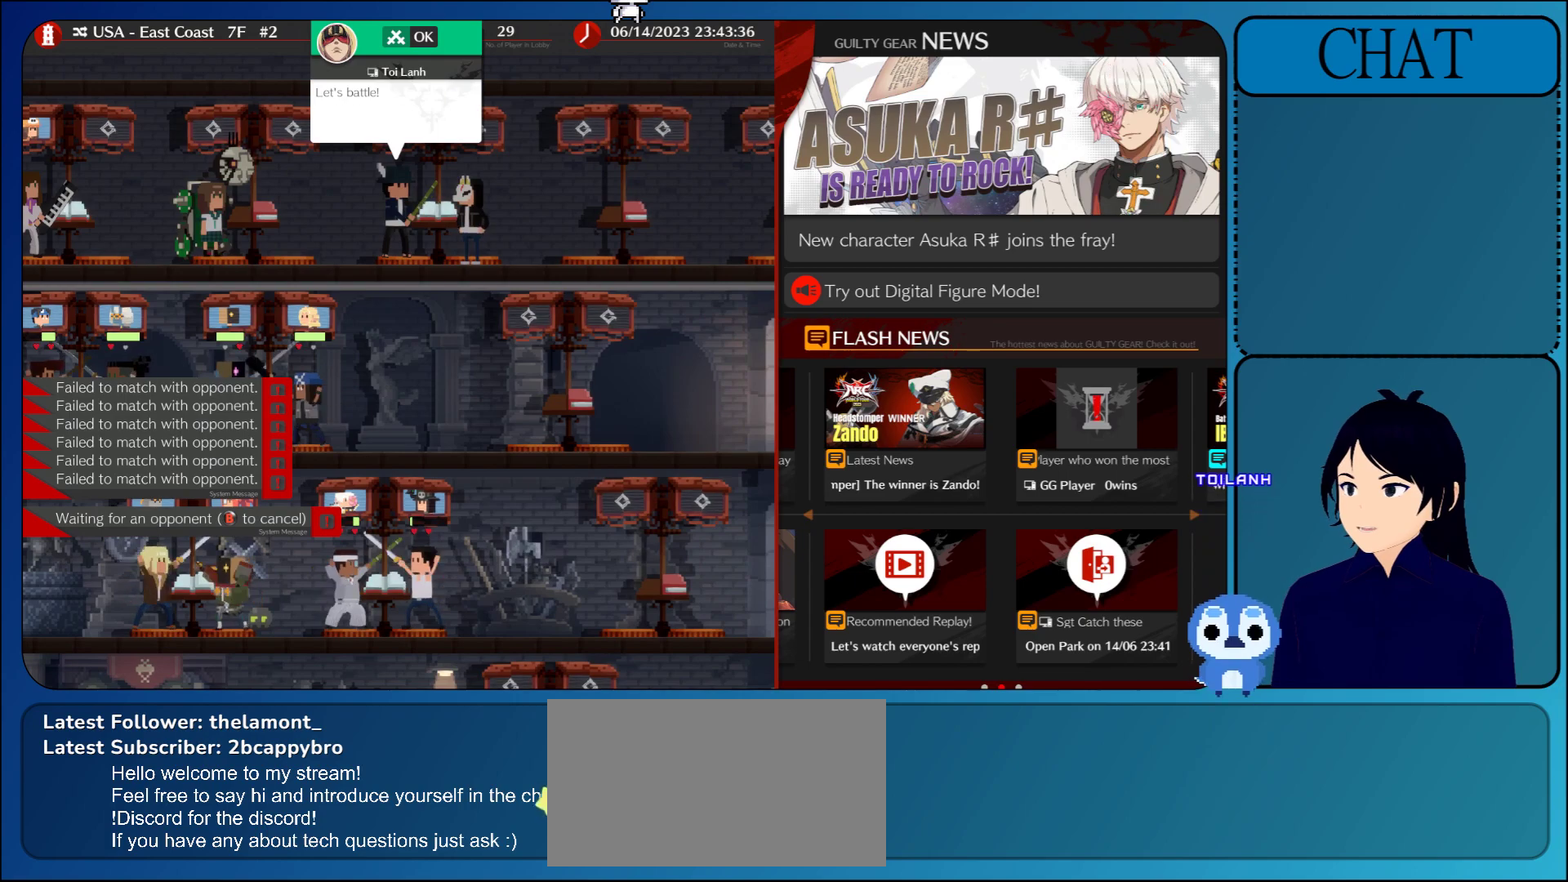
{"buttons": [], "left_stick": "left", "events": [[33, "CIRCLE", "down"], [200, "CIRCLE", "up"], [367, "left_stick", "left"]]}
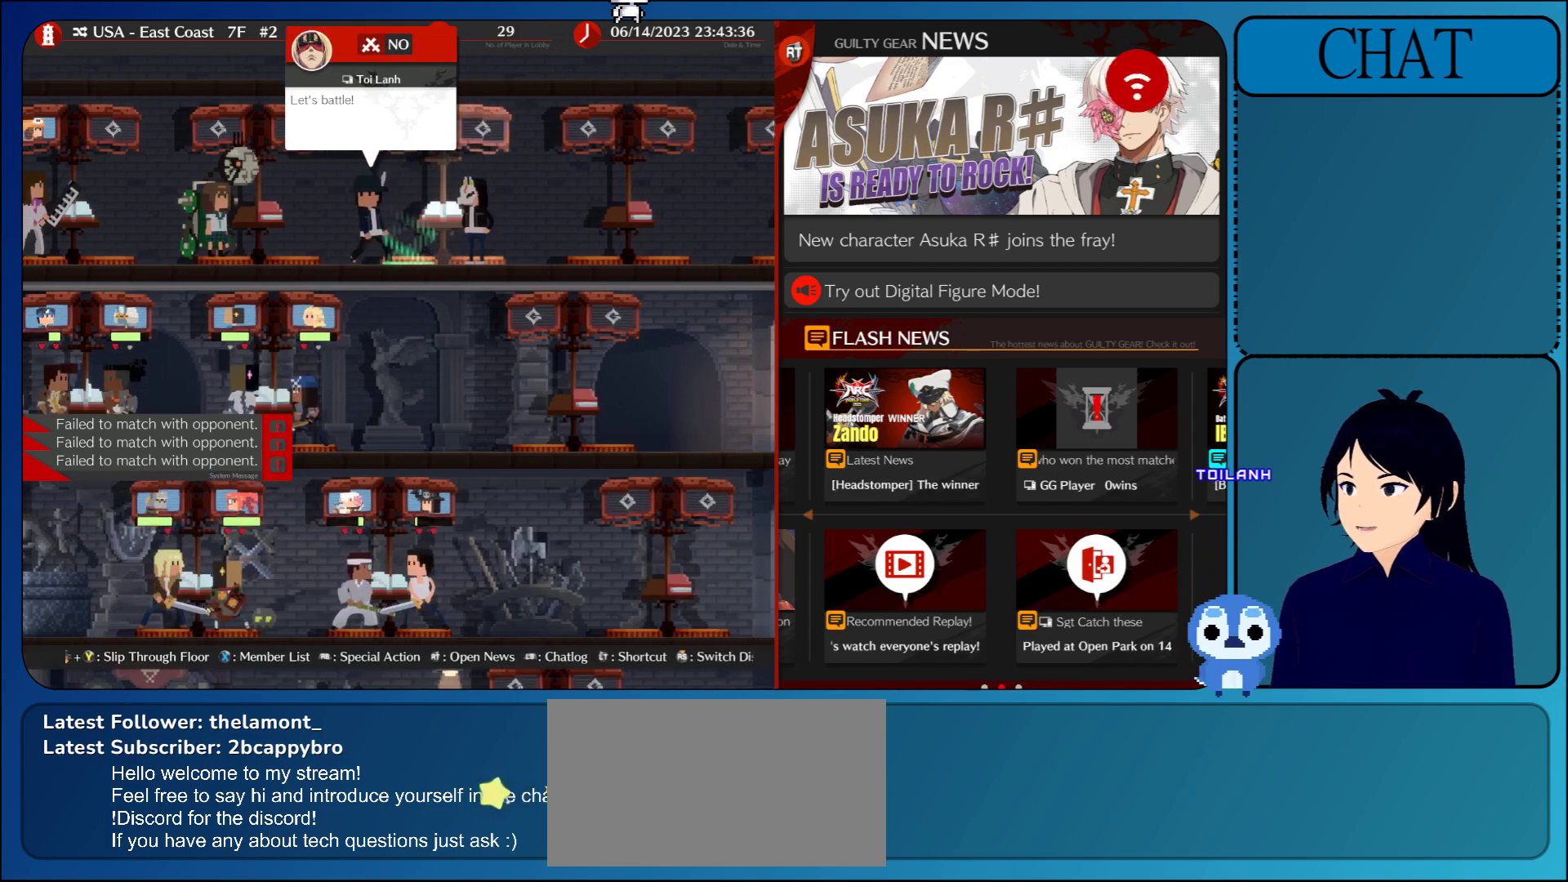
{"buttons": [], "left_stick": "down", "events": [[333, "left_stick", "center"], [383, "left_stick", "down"]]}
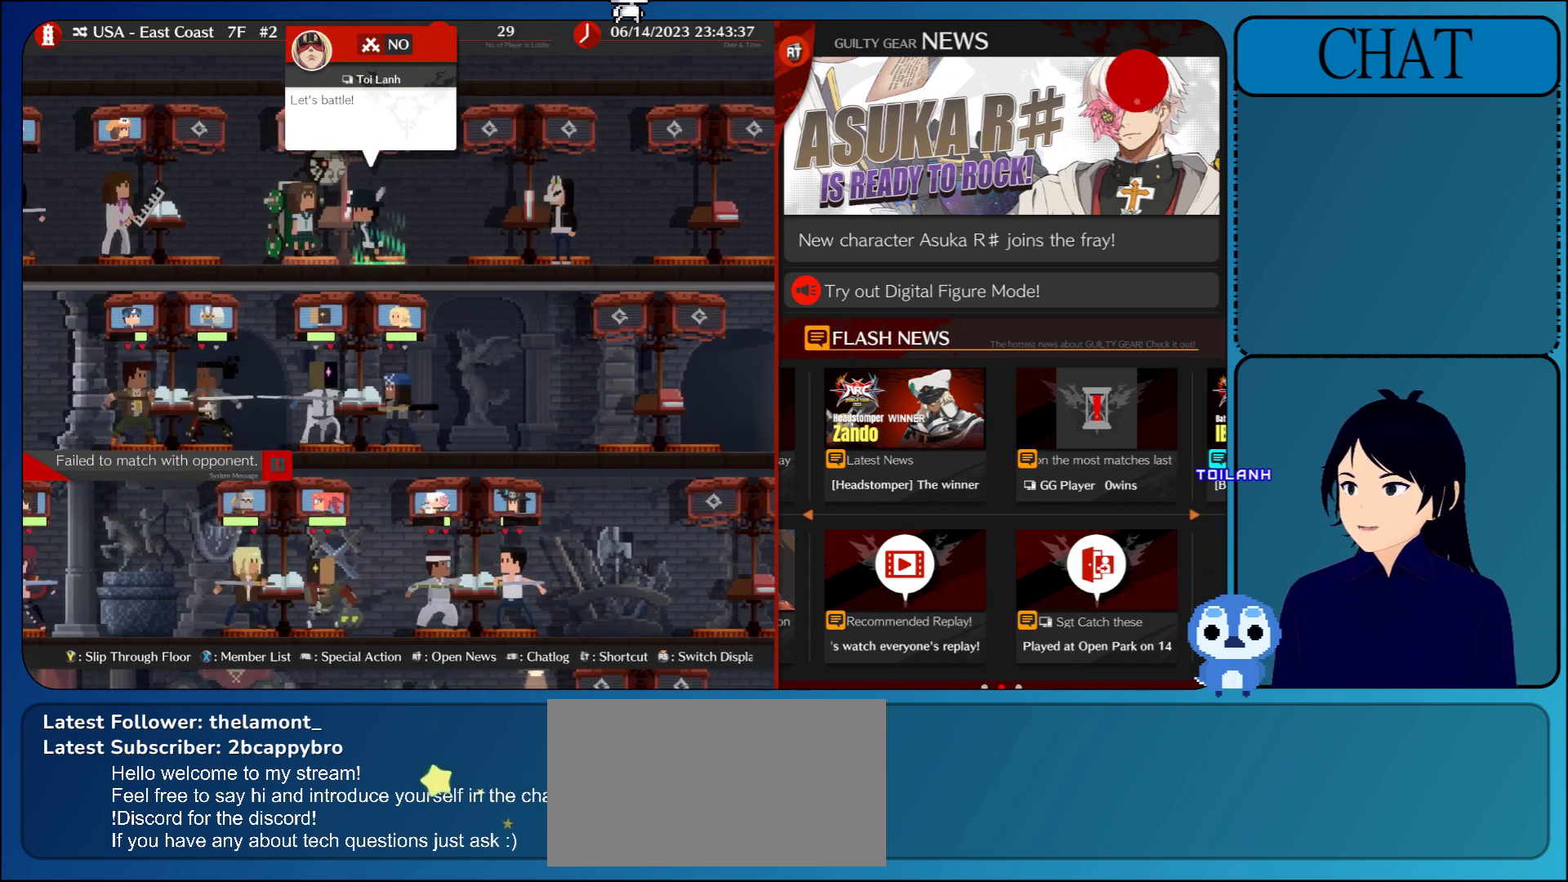
{"buttons": [], "left_stick": "left", "events": [[50, "left_stick", "down-left"], [467, "left_stick", "left"]]}
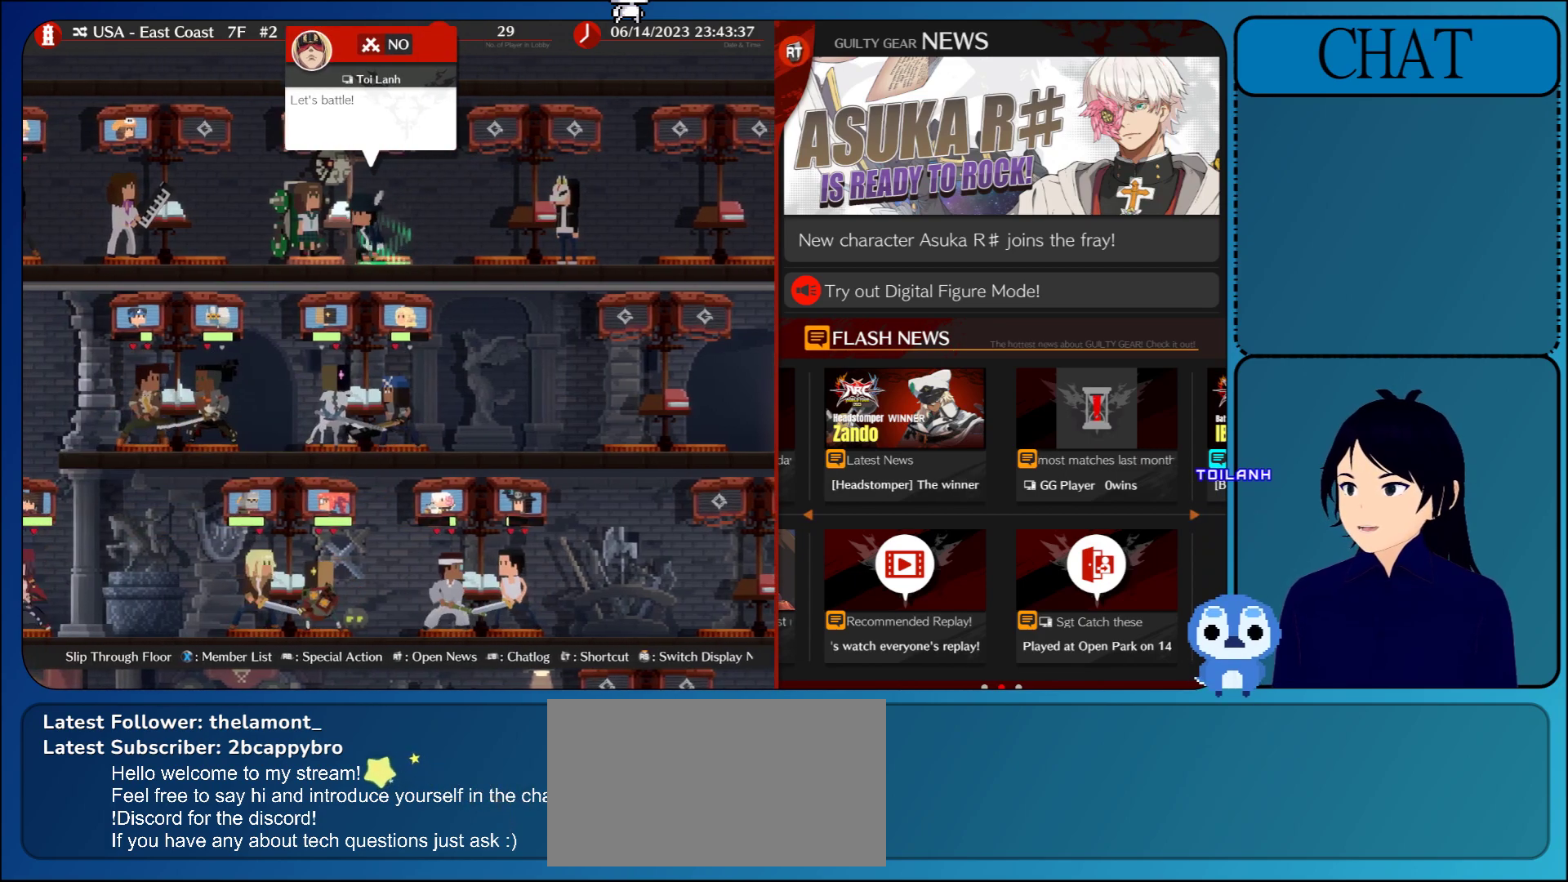
{"buttons": ["CIRCLE"], "left_stick": "left", "events": [[467, "CIRCLE", "down"]]}
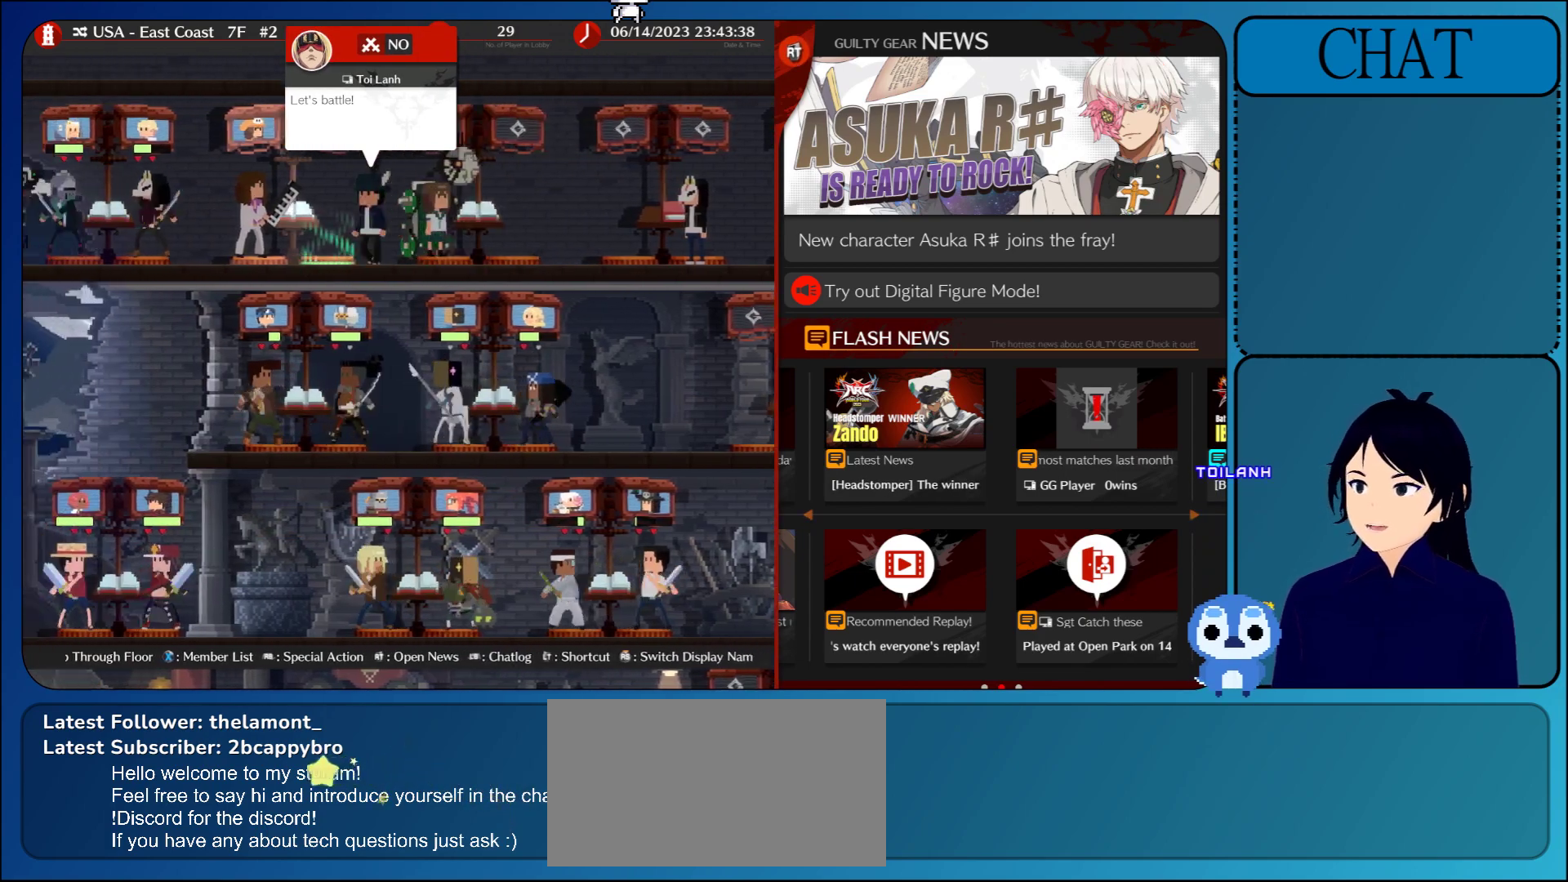
{"buttons": ["CIRCLE"], "left_stick": "left", "events": []}
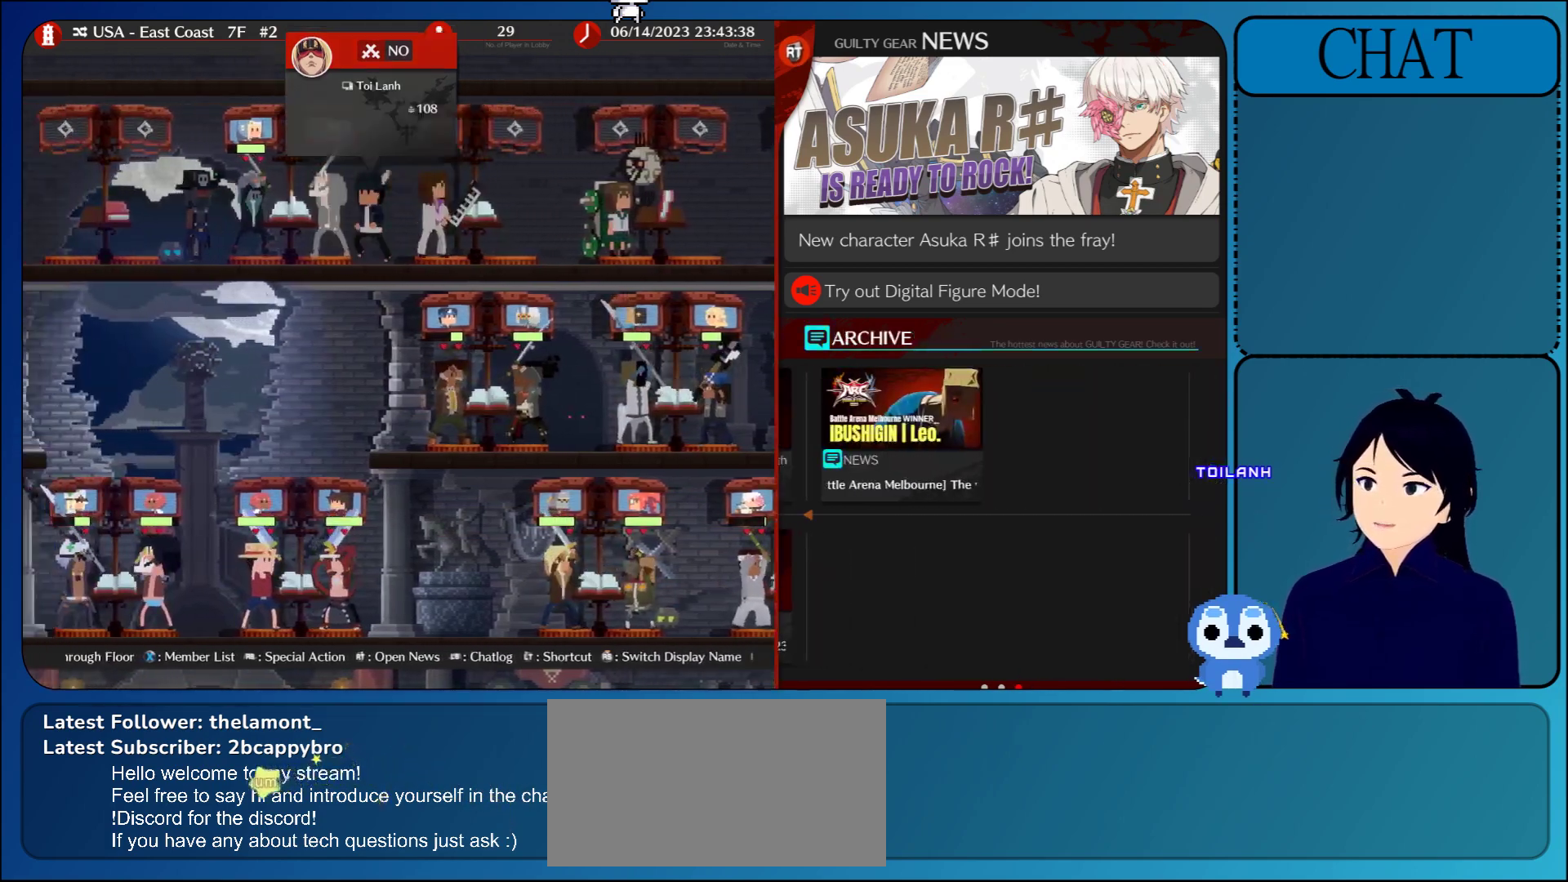
{"buttons": ["CIRCLE"], "left_stick": "left", "events": []}
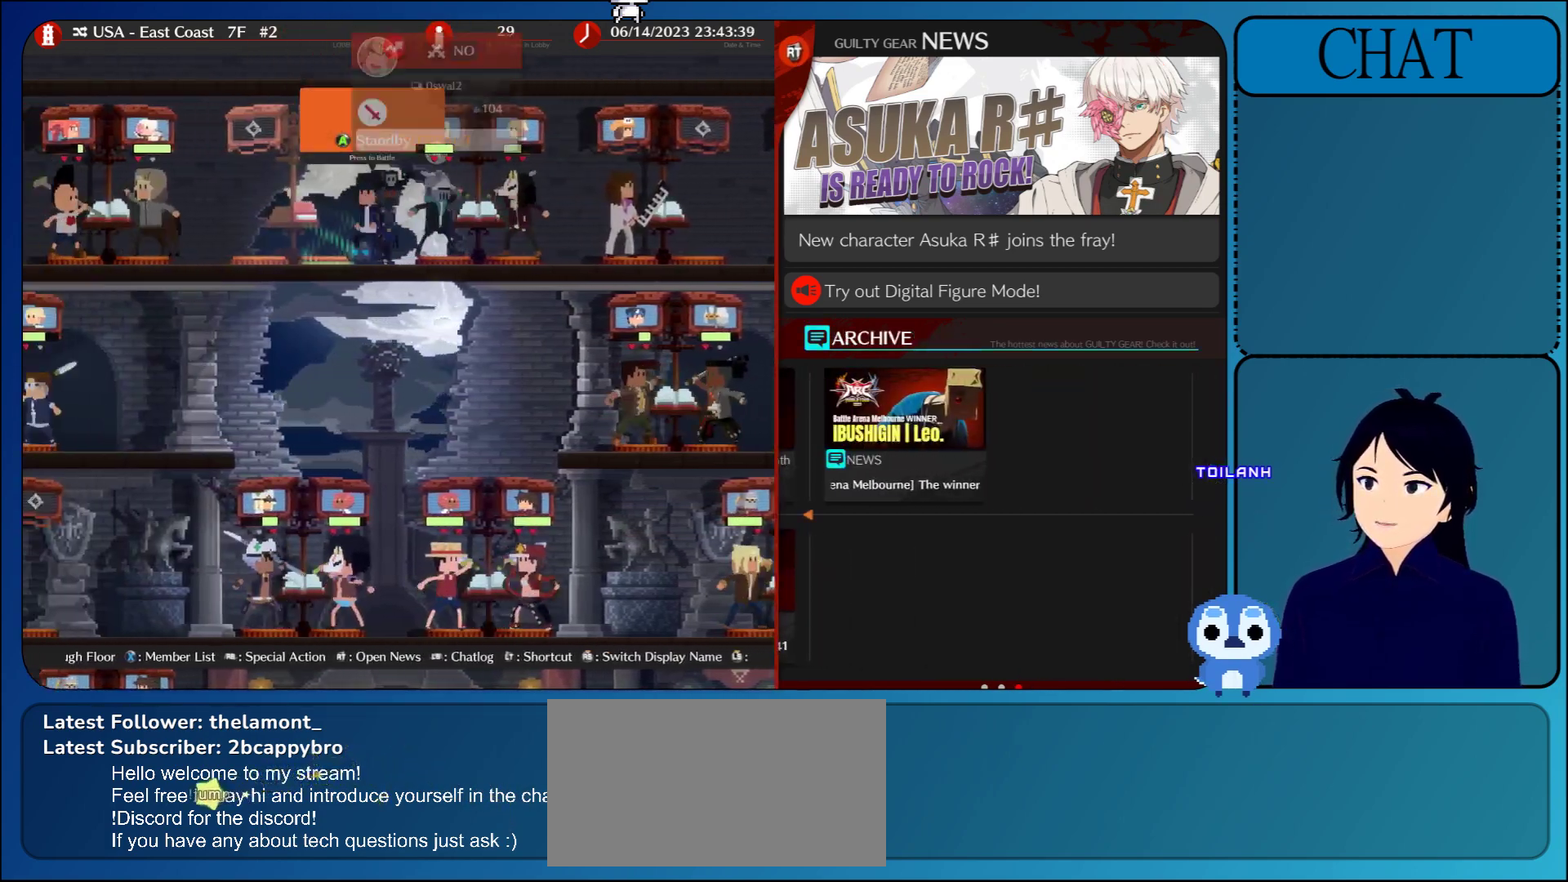
{"buttons": ["CIRCLE"], "left_stick": "left", "events": []}
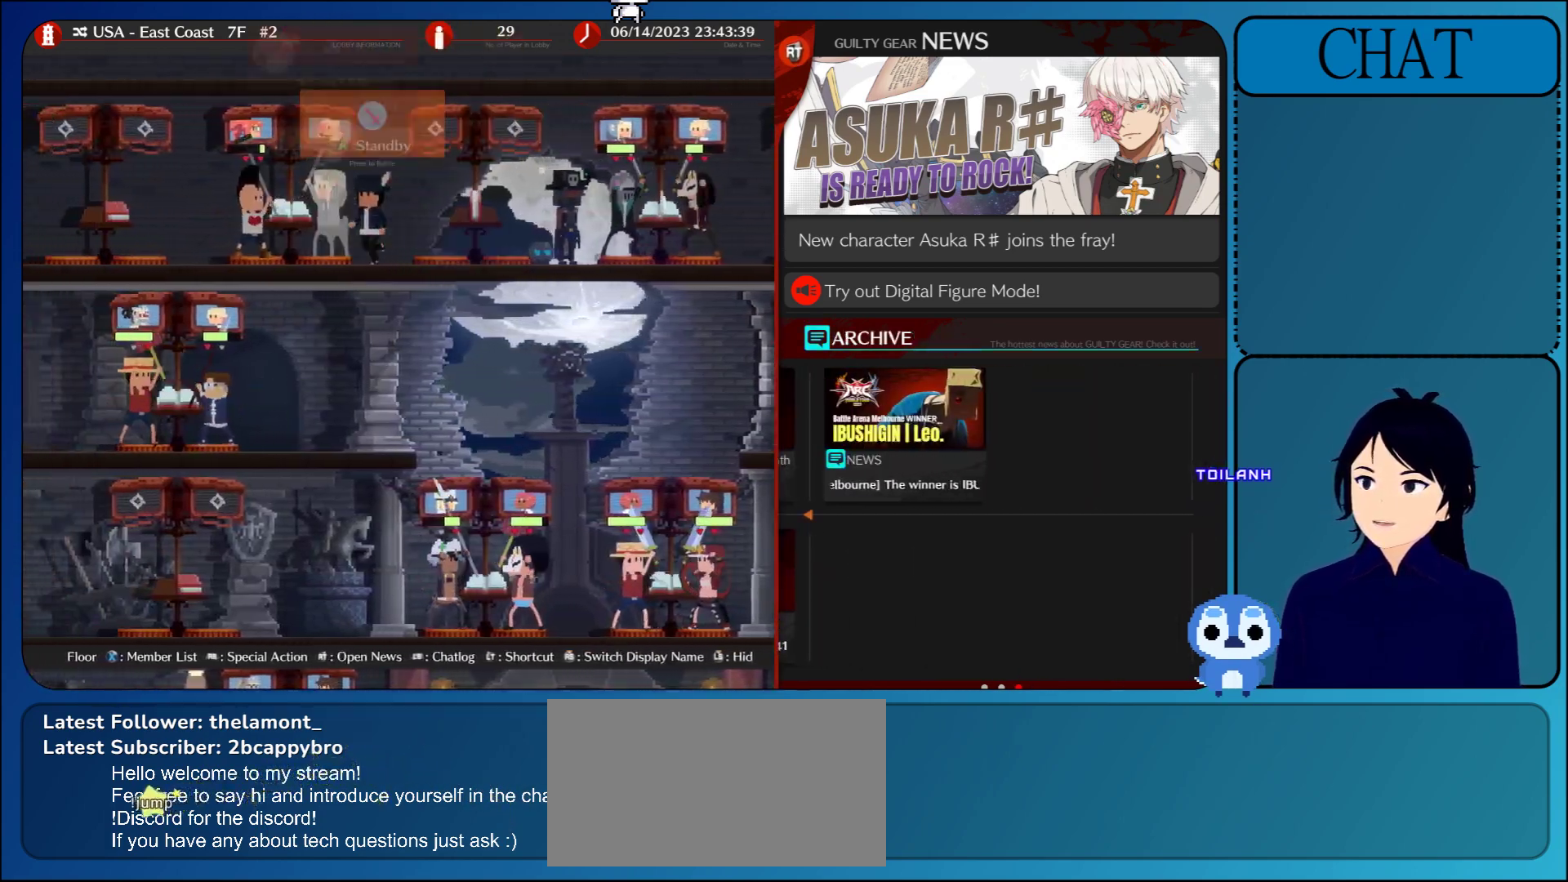
{"buttons": ["CIRCLE"], "left_stick": "left", "events": []}
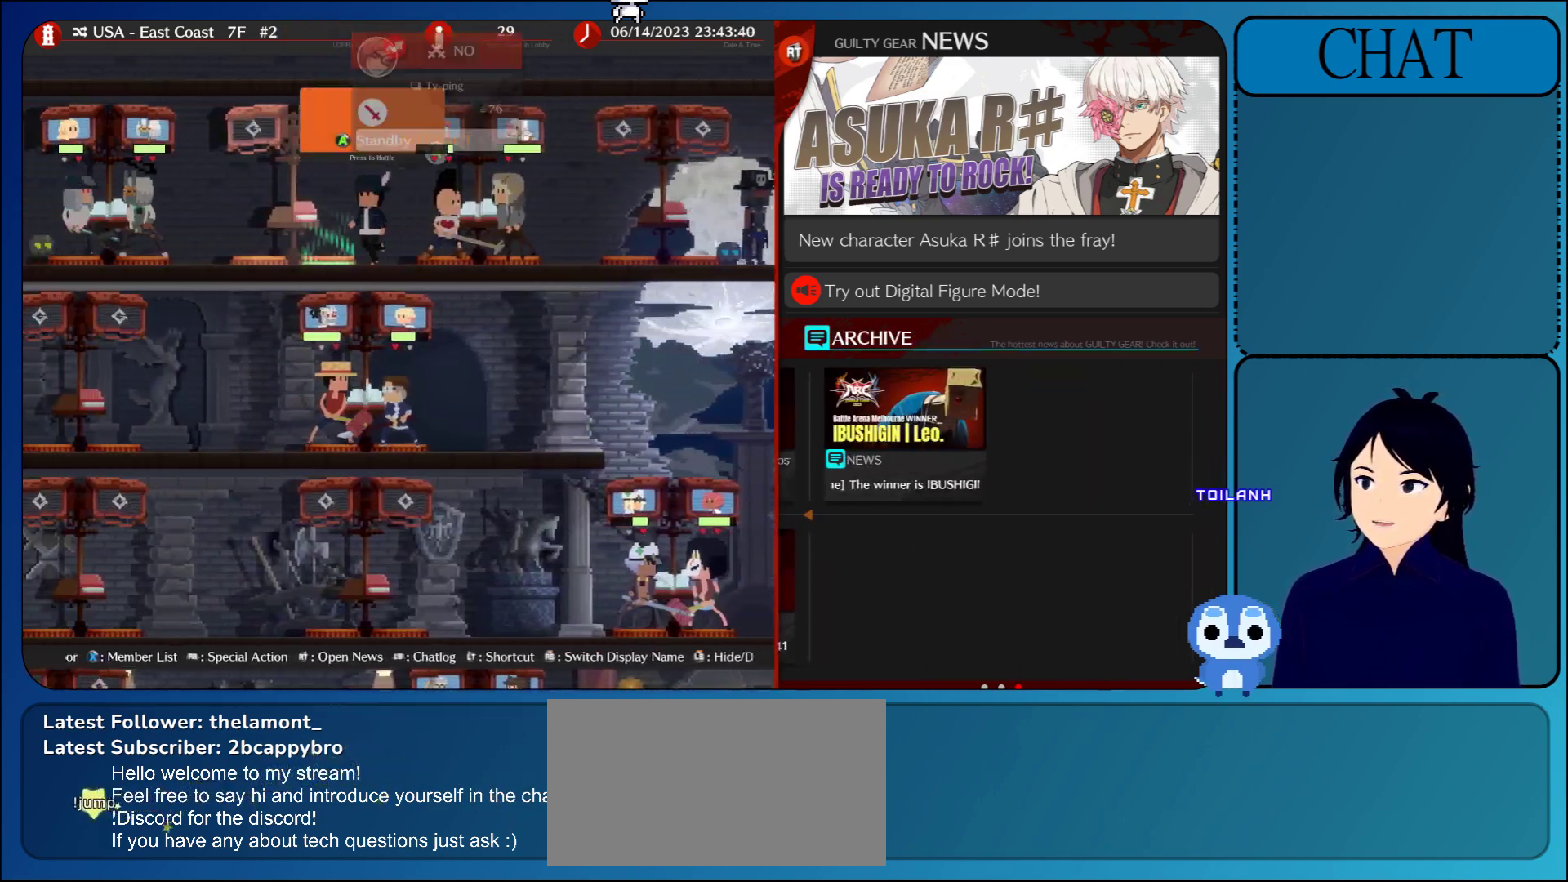
{"buttons": ["CIRCLE"], "left_stick": "left", "events": [[133, "CIRCLE", "up"], [467, "CIRCLE", "down"]]}
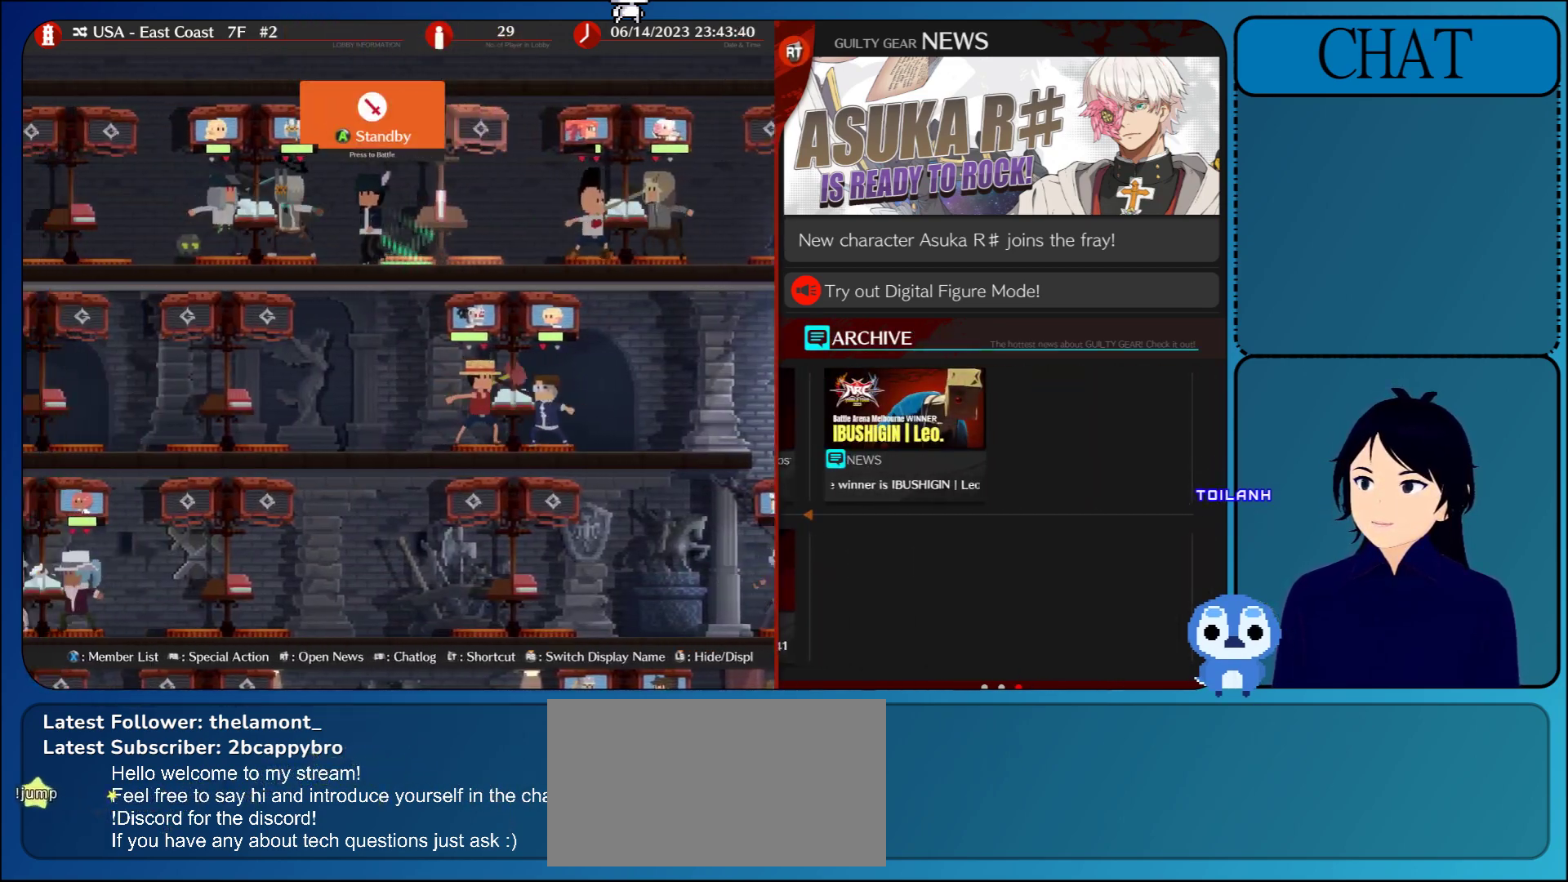
{"buttons": ["CIRCLE"], "left_stick": "left", "events": []}
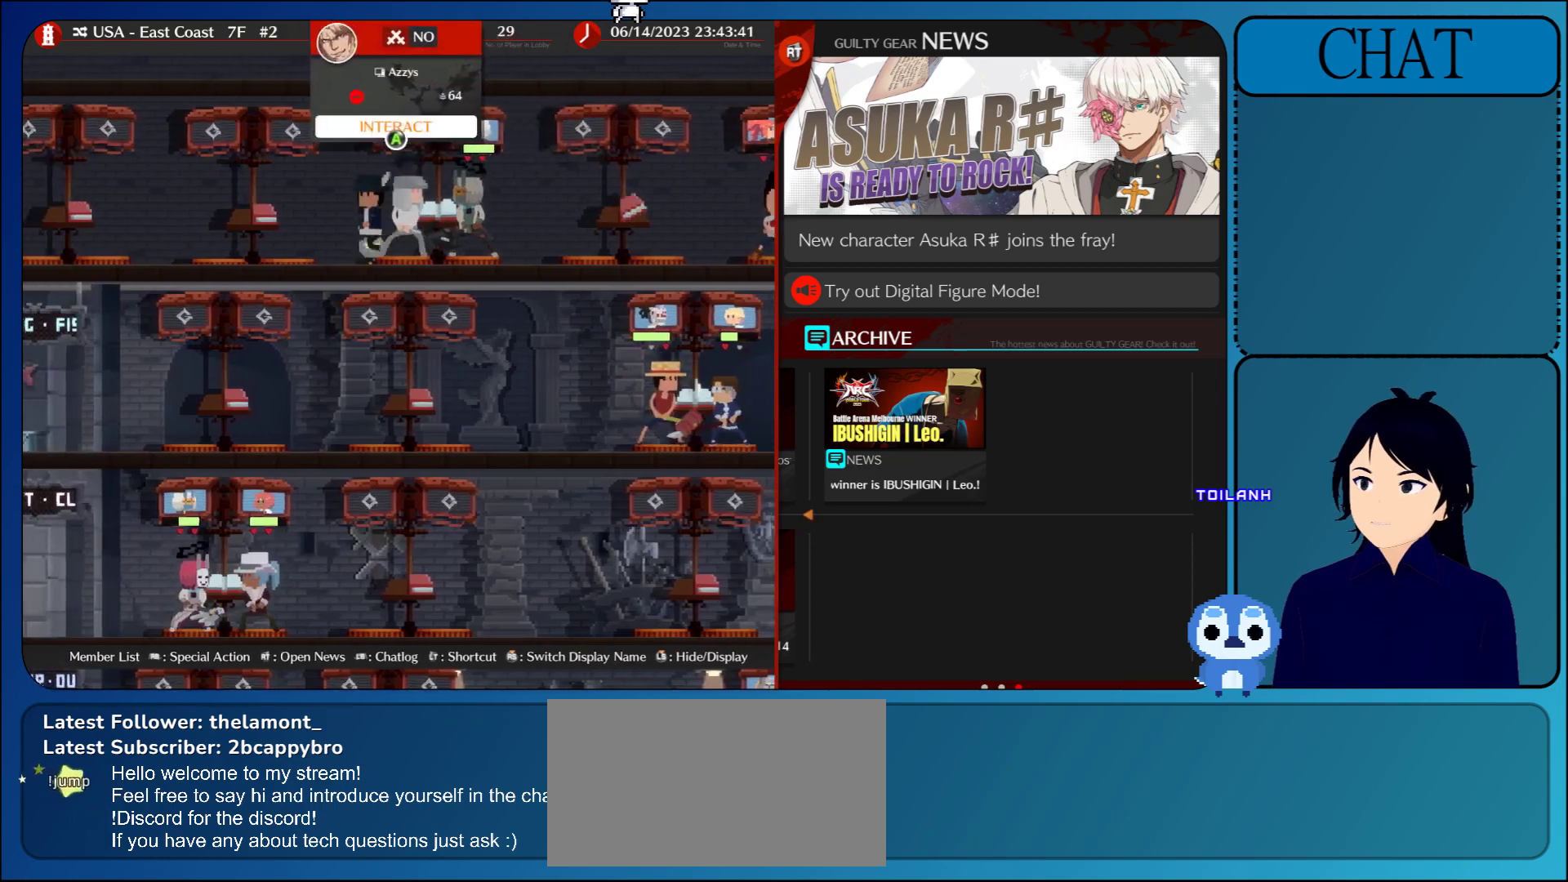
{"buttons": ["CIRCLE"], "left_stick": "right", "events": [[133, "CIRCLE", "up"], [333, "left_stick", "center"], [433, "left_stick", "right"], [467, "CIRCLE", "down"]]}
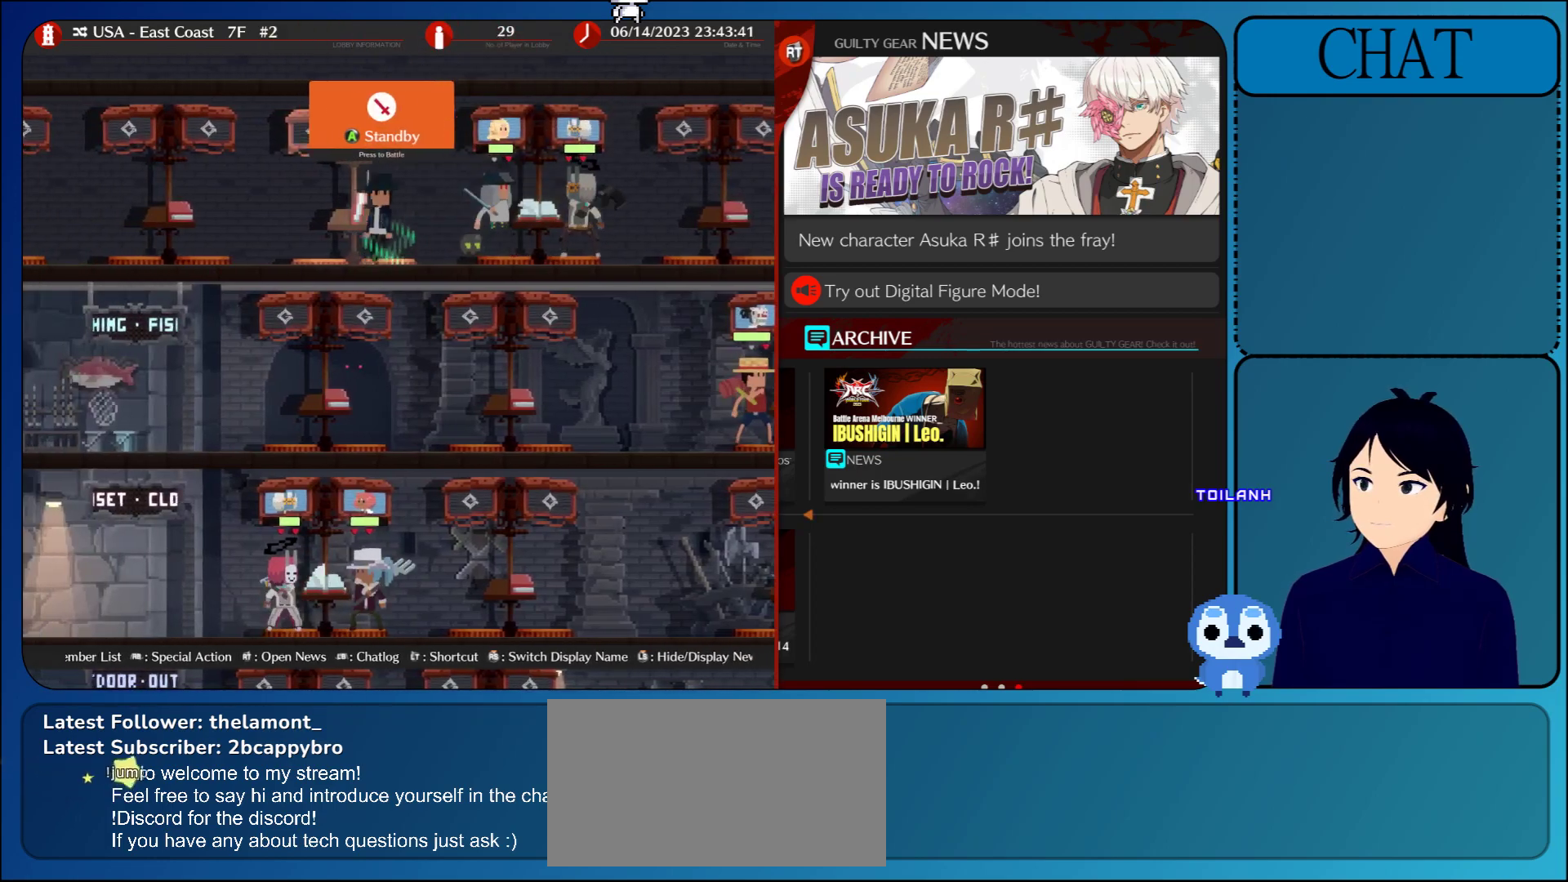
{"buttons": ["CIRCLE"], "left_stick": "right", "events": []}
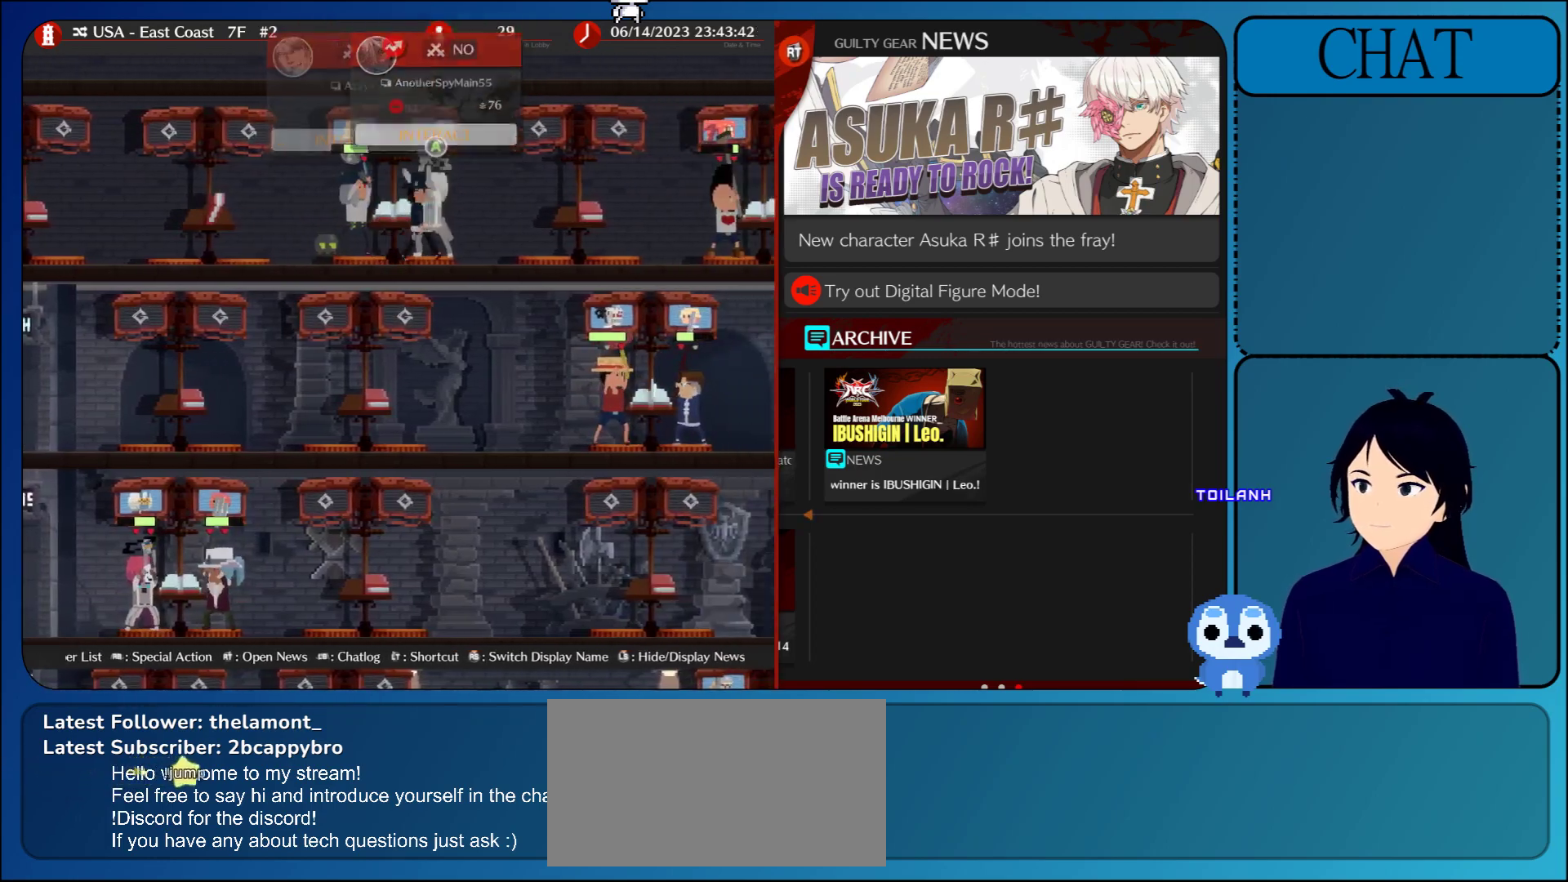
{"buttons": ["CIRCLE"], "left_stick": "right", "events": []}
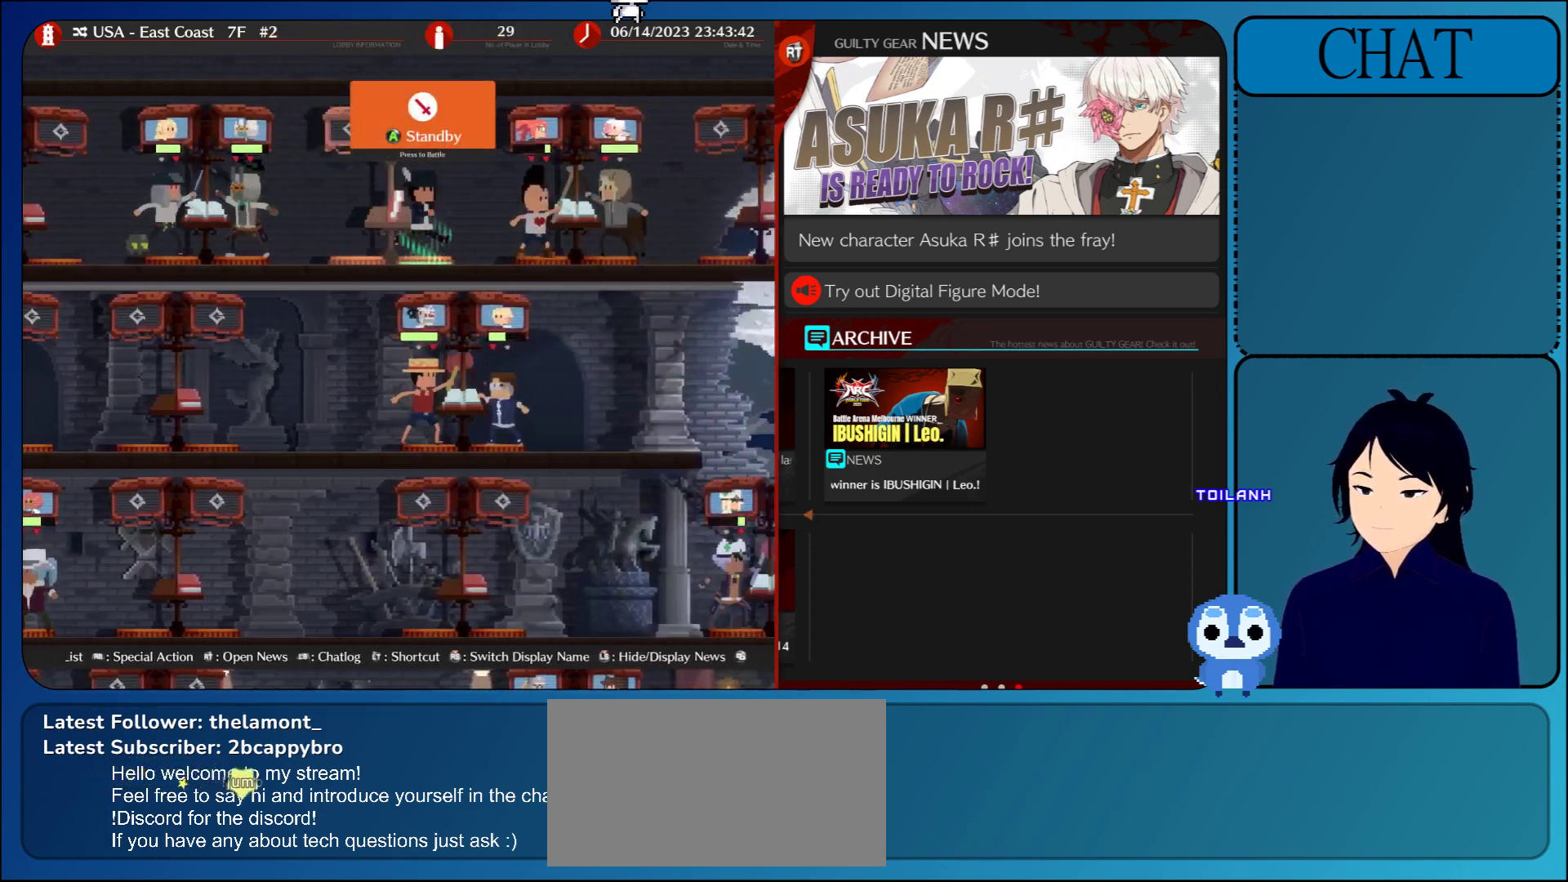
{"buttons": ["CIRCLE"], "left_stick": "right", "events": []}
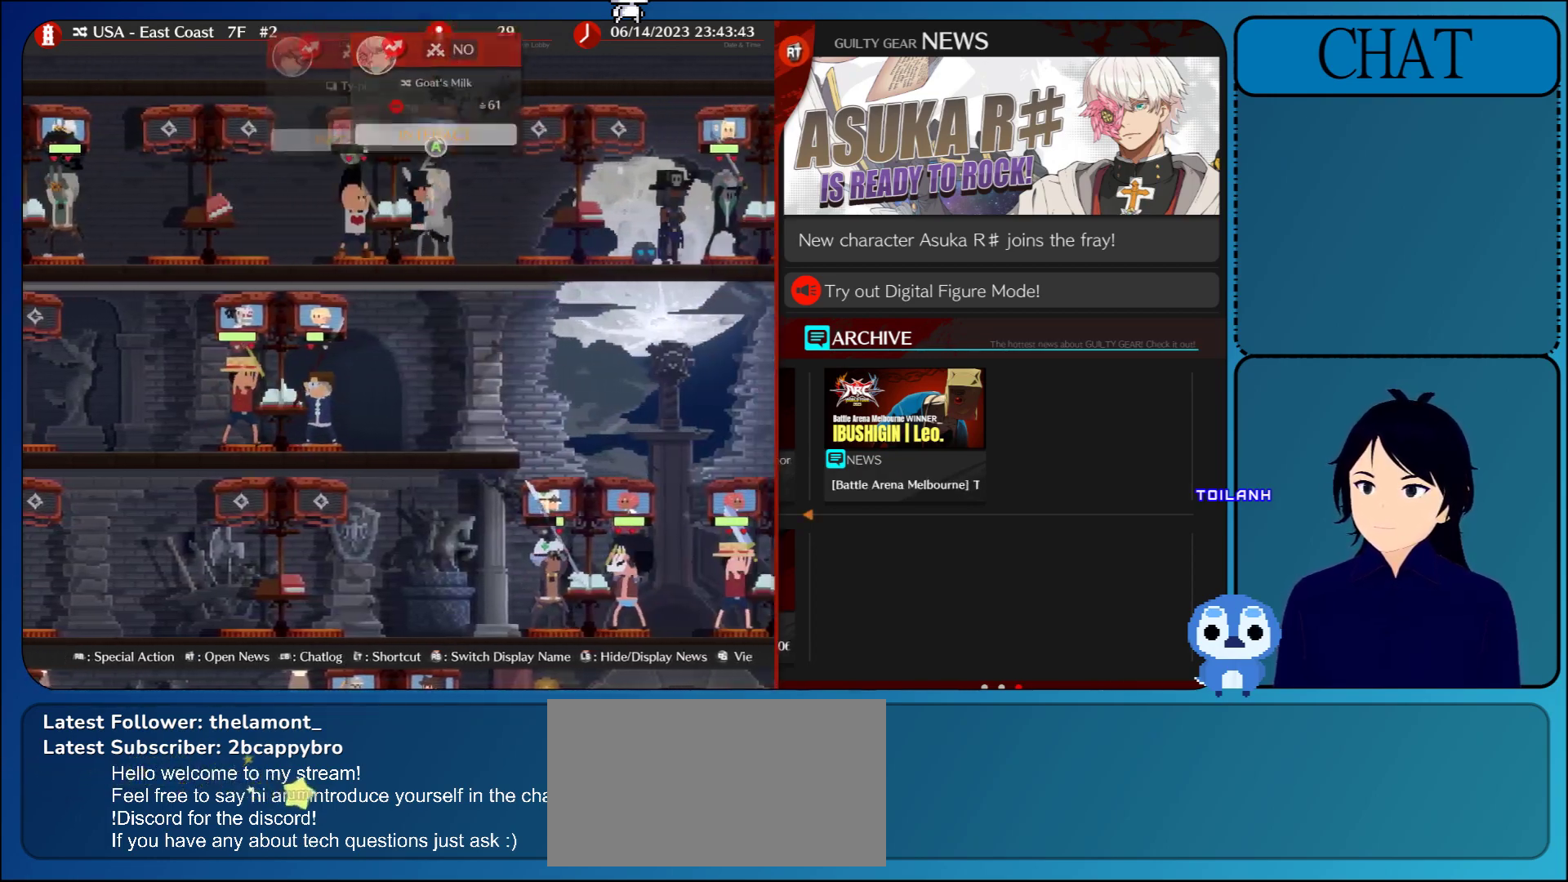
{"buttons": ["CIRCLE"], "left_stick": "right", "events": []}
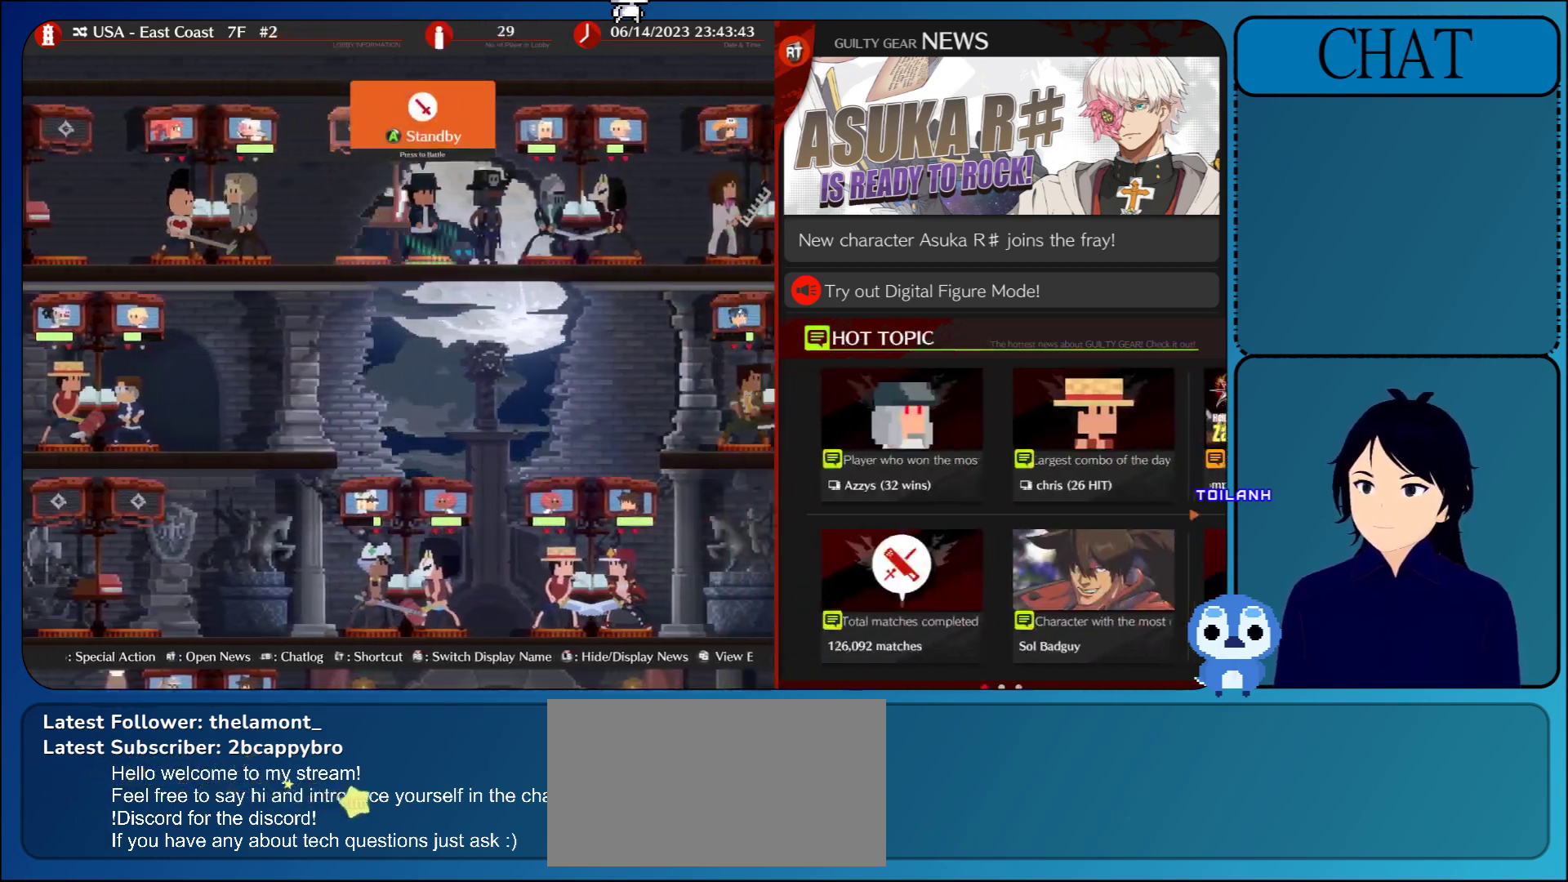
{"buttons": ["CIRCLE"], "left_stick": "right", "events": []}
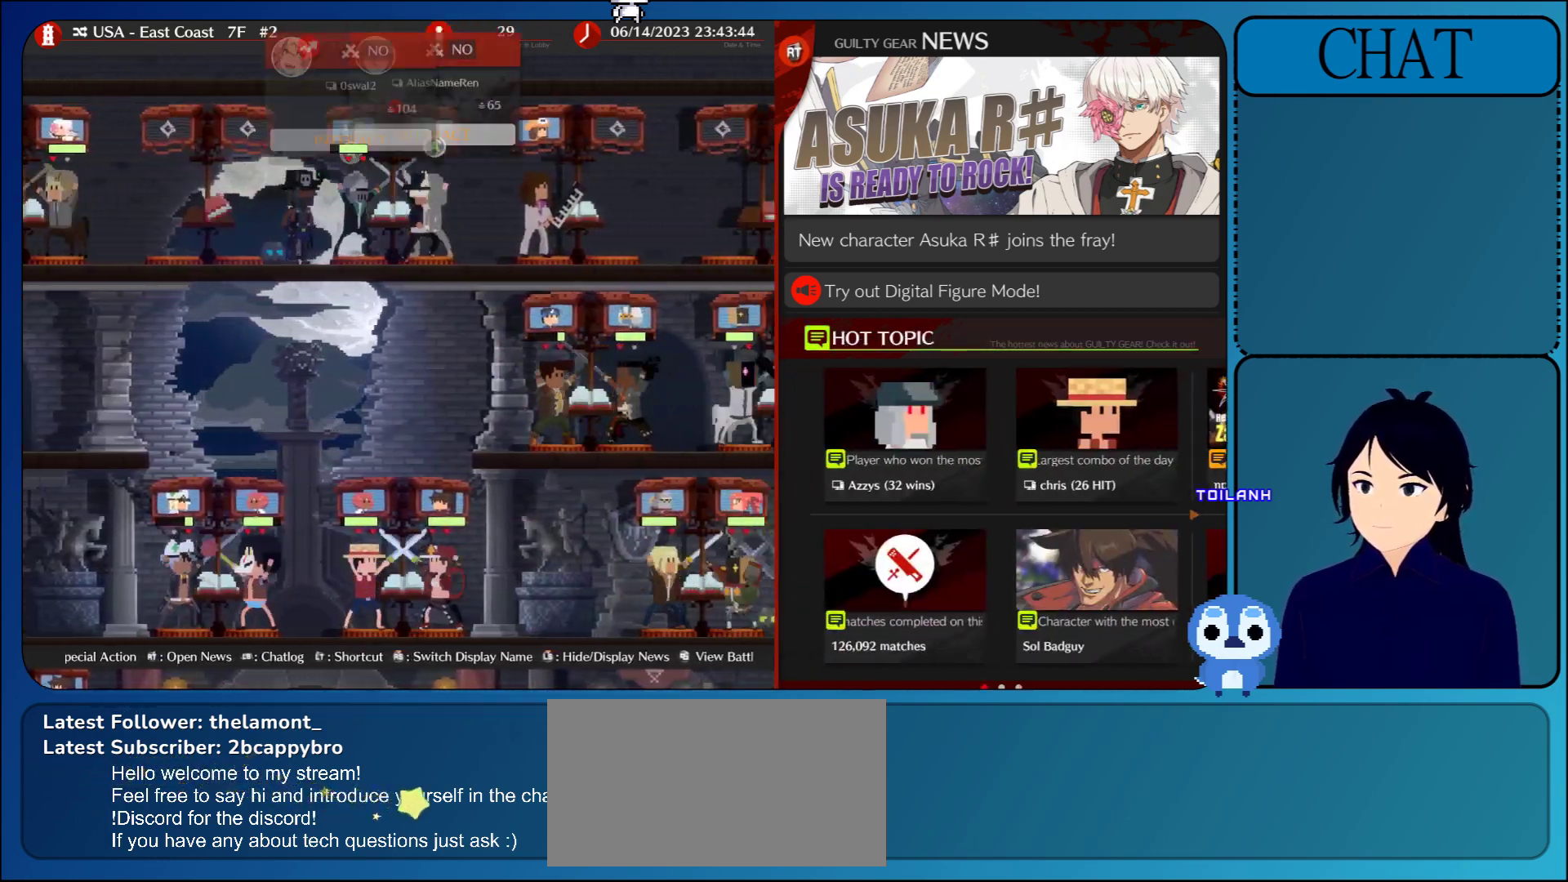
{"buttons": ["CIRCLE"], "left_stick": "right", "events": []}
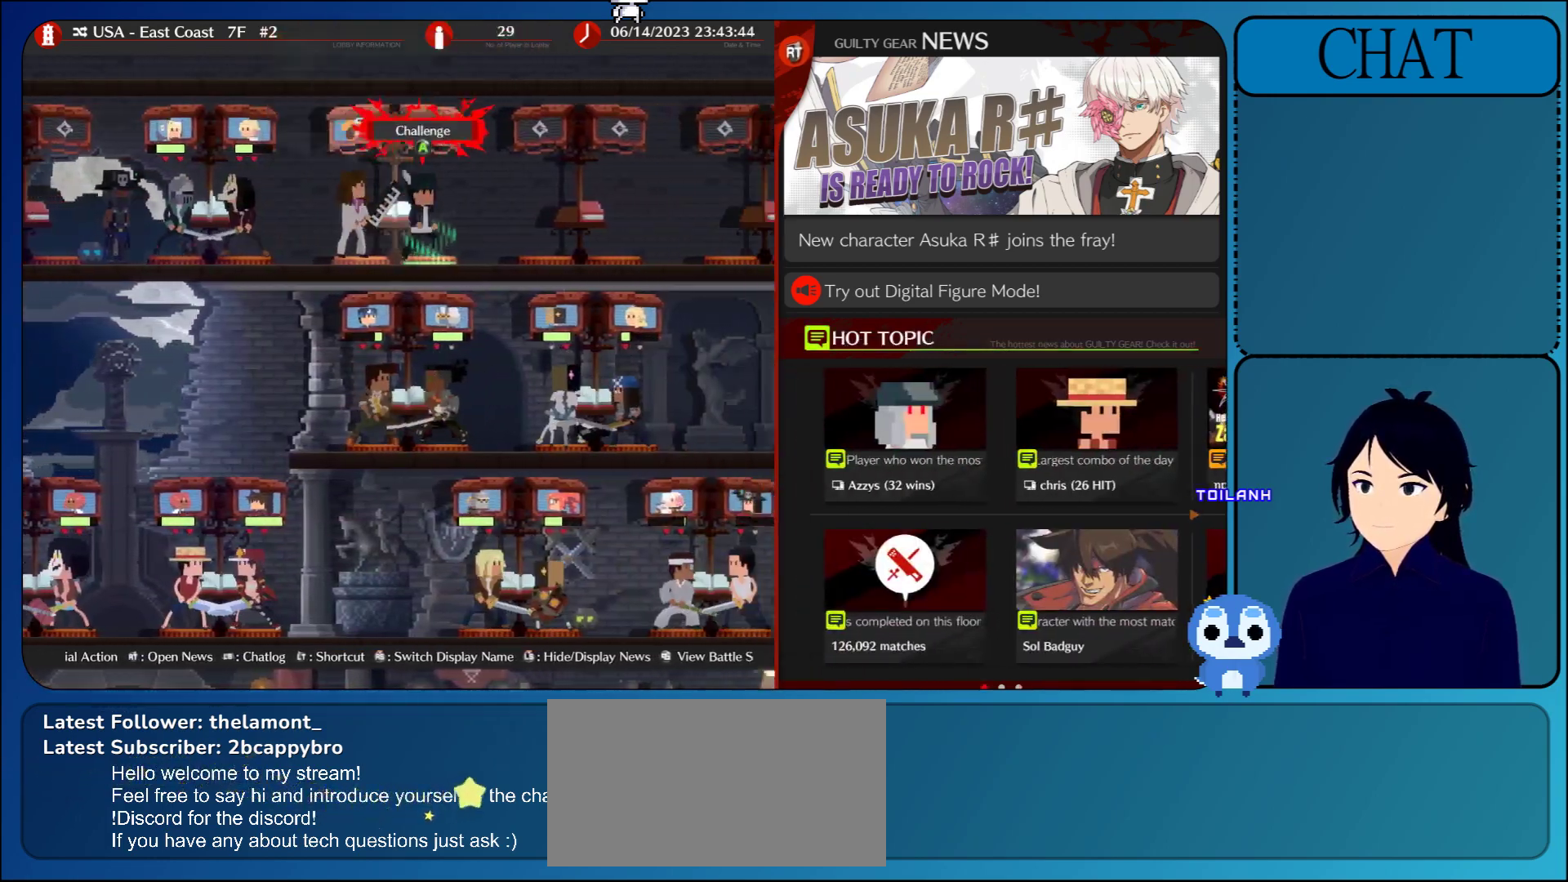
{"buttons": [], "left_stick": "center", "events": [[267, "CIRCLE", "up"], [467, "left_stick", "center"]]}
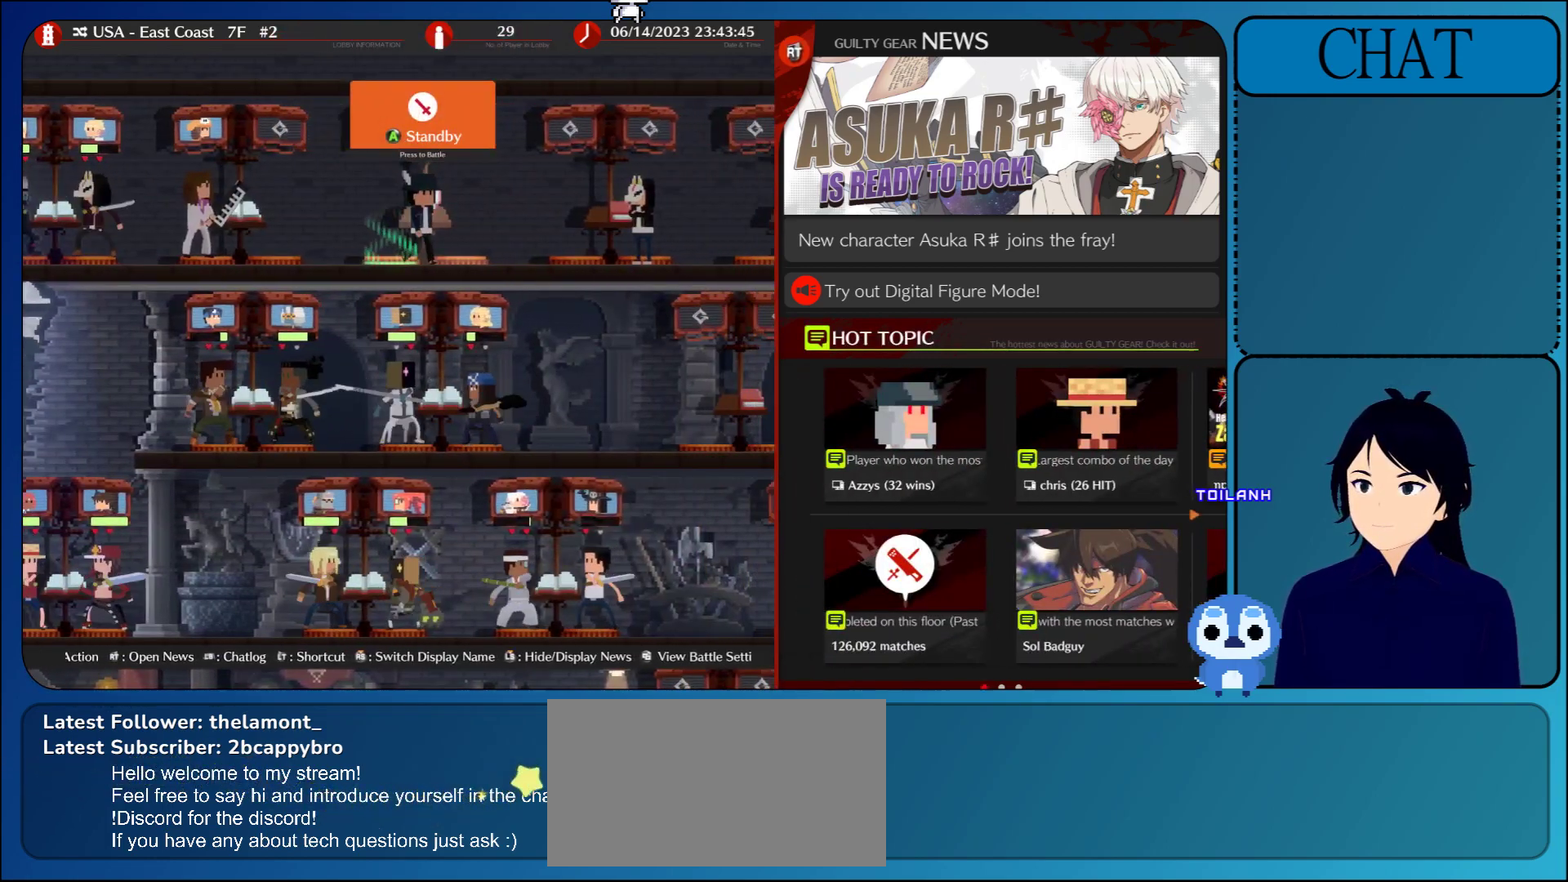
{"buttons": [], "left_stick": "center", "events": [[300, "left_stick", "down"], [483, "left_stick", "center"]]}
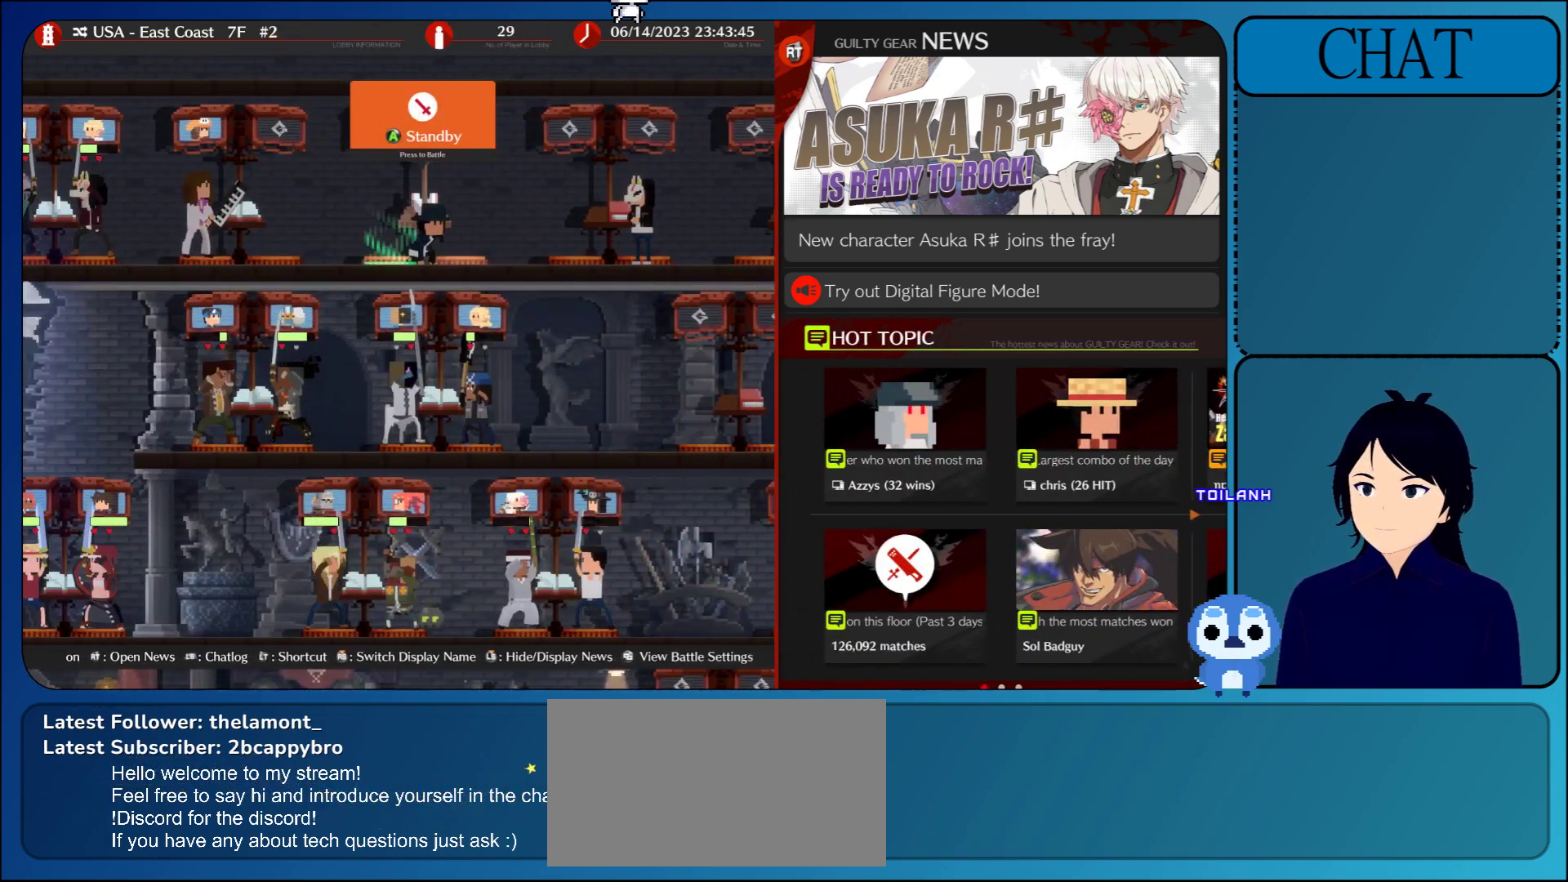
{"buttons": [], "left_stick": "down", "events": [[67, "left_stick", "down"], [200, "left_stick", "center"], [267, "left_stick", "down"], [383, "left_stick", "center"], [467, "left_stick", "down"]]}
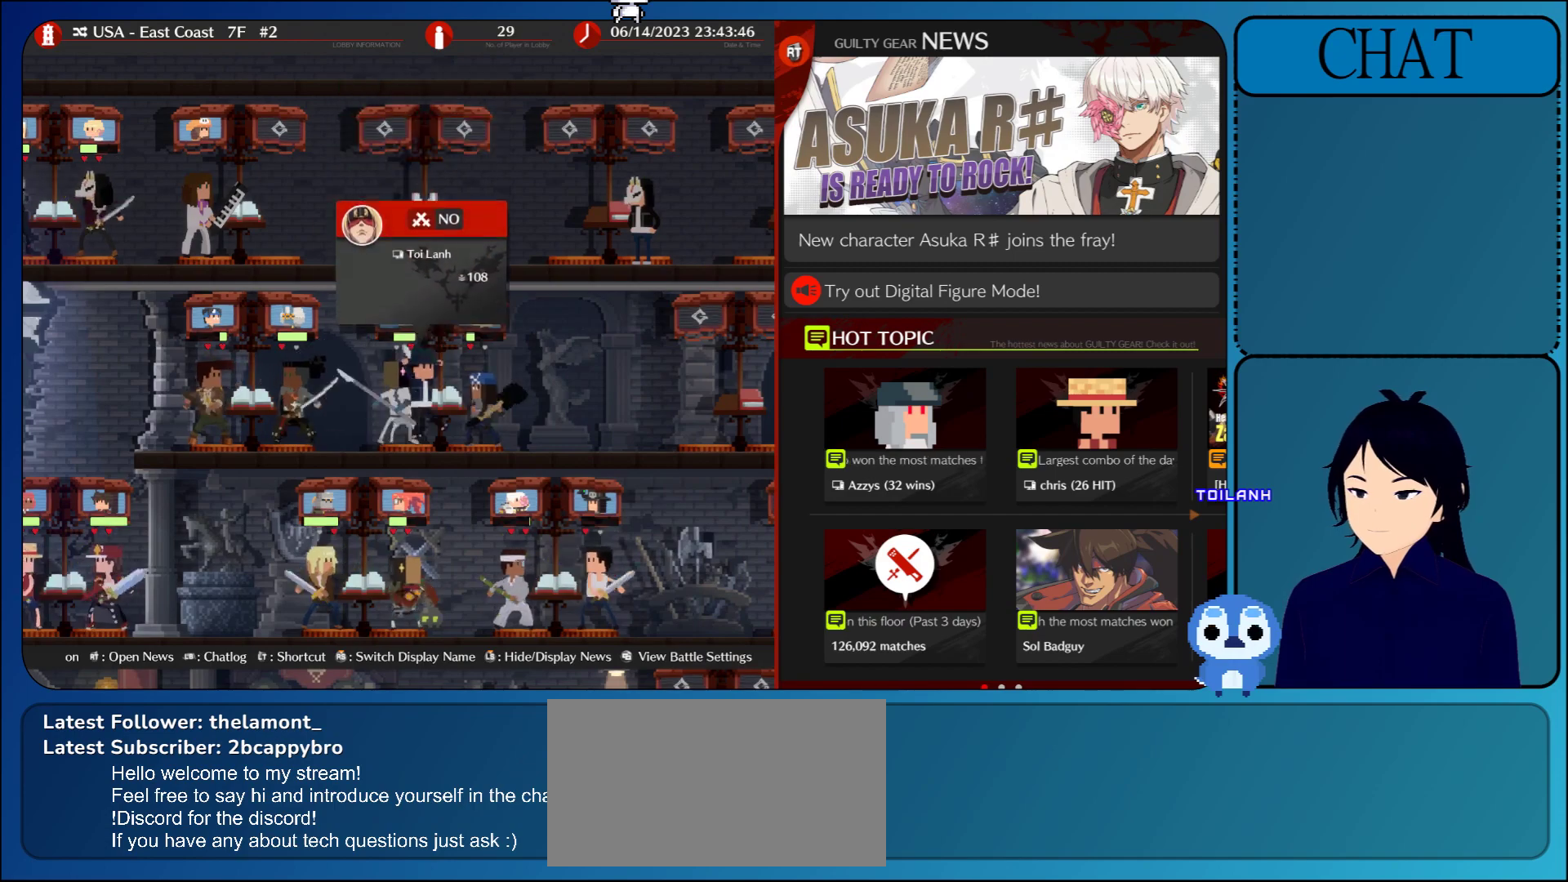
{"buttons": [], "left_stick": "left", "events": [[100, "left_stick", "up"], [217, "left_stick", "down-left"], [383, "left_stick", "left"]]}
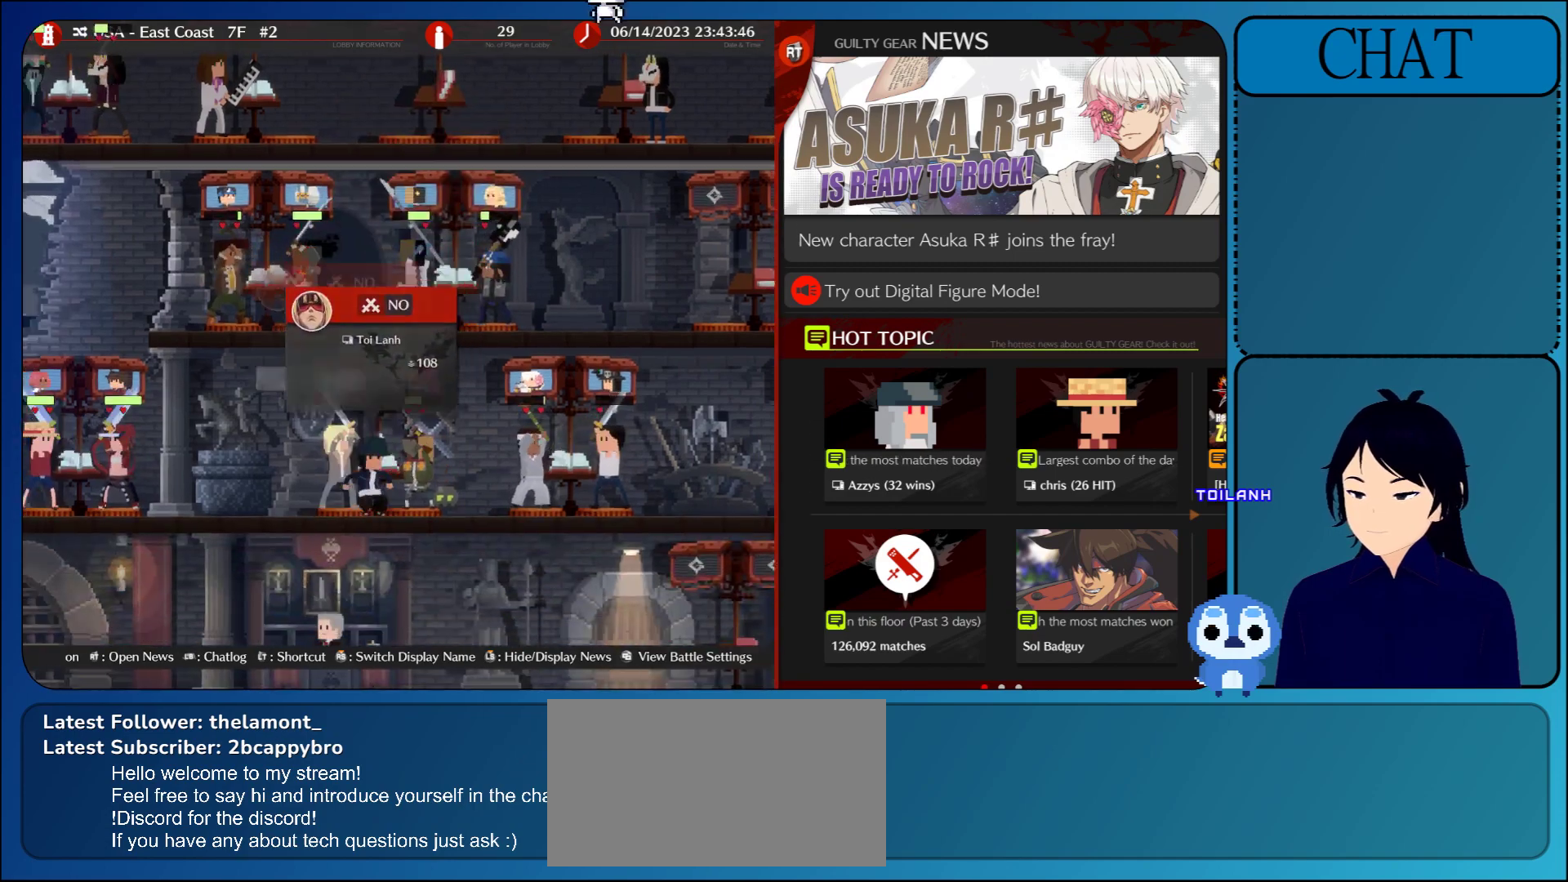
{"buttons": ["CIRCLE"], "left_stick": "left", "events": [[300, "CIRCLE", "down"]]}
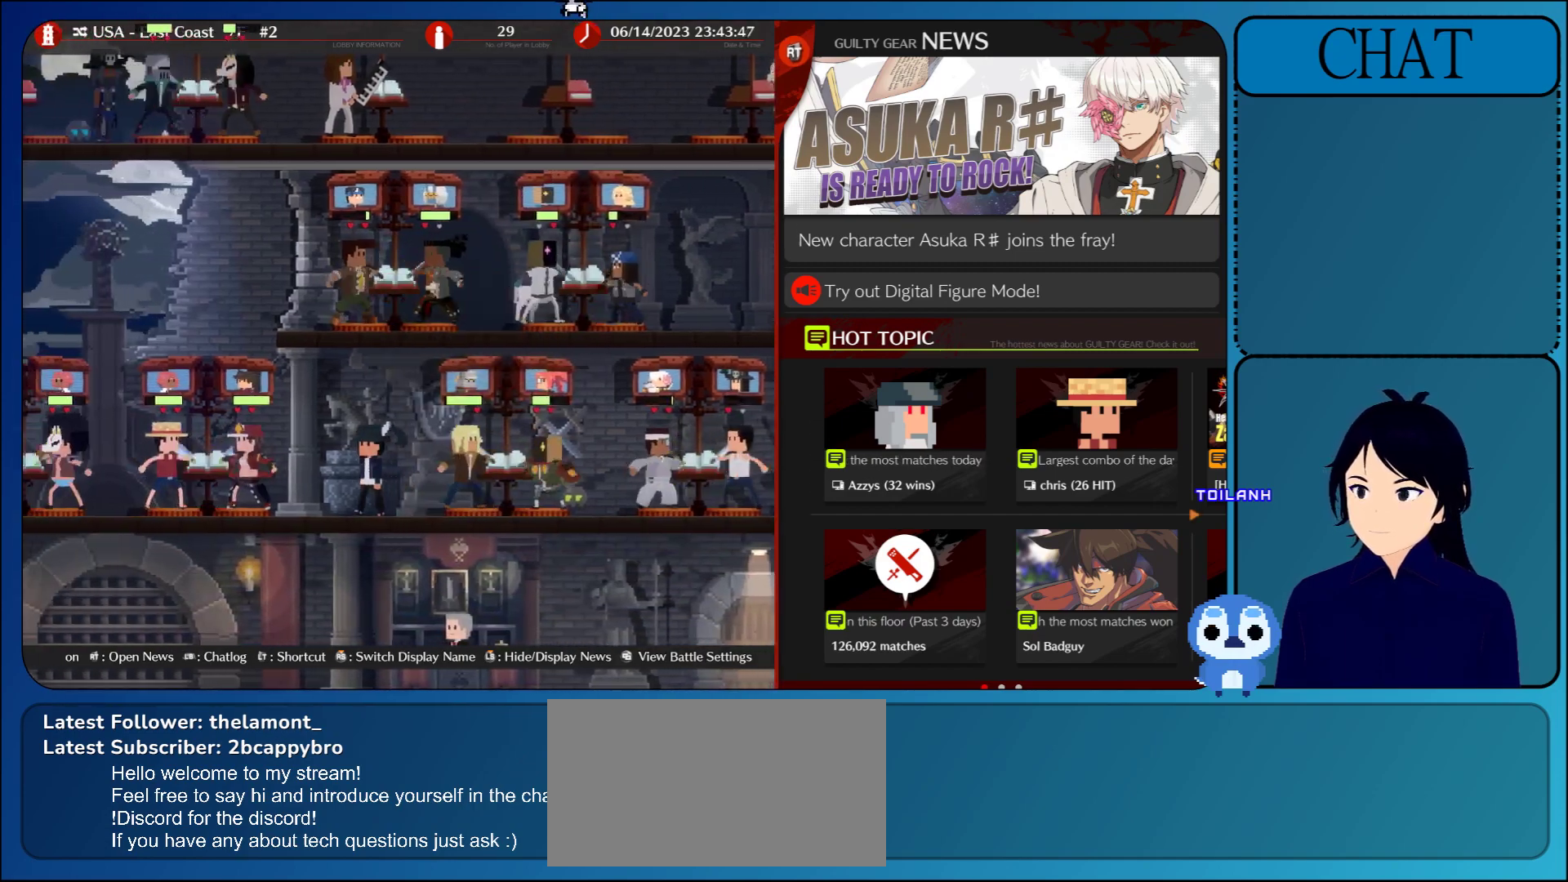
{"buttons": ["R2"], "left_stick": "left", "events": [[150, "CIRCLE", "up"], [183, "R2", "down"]]}
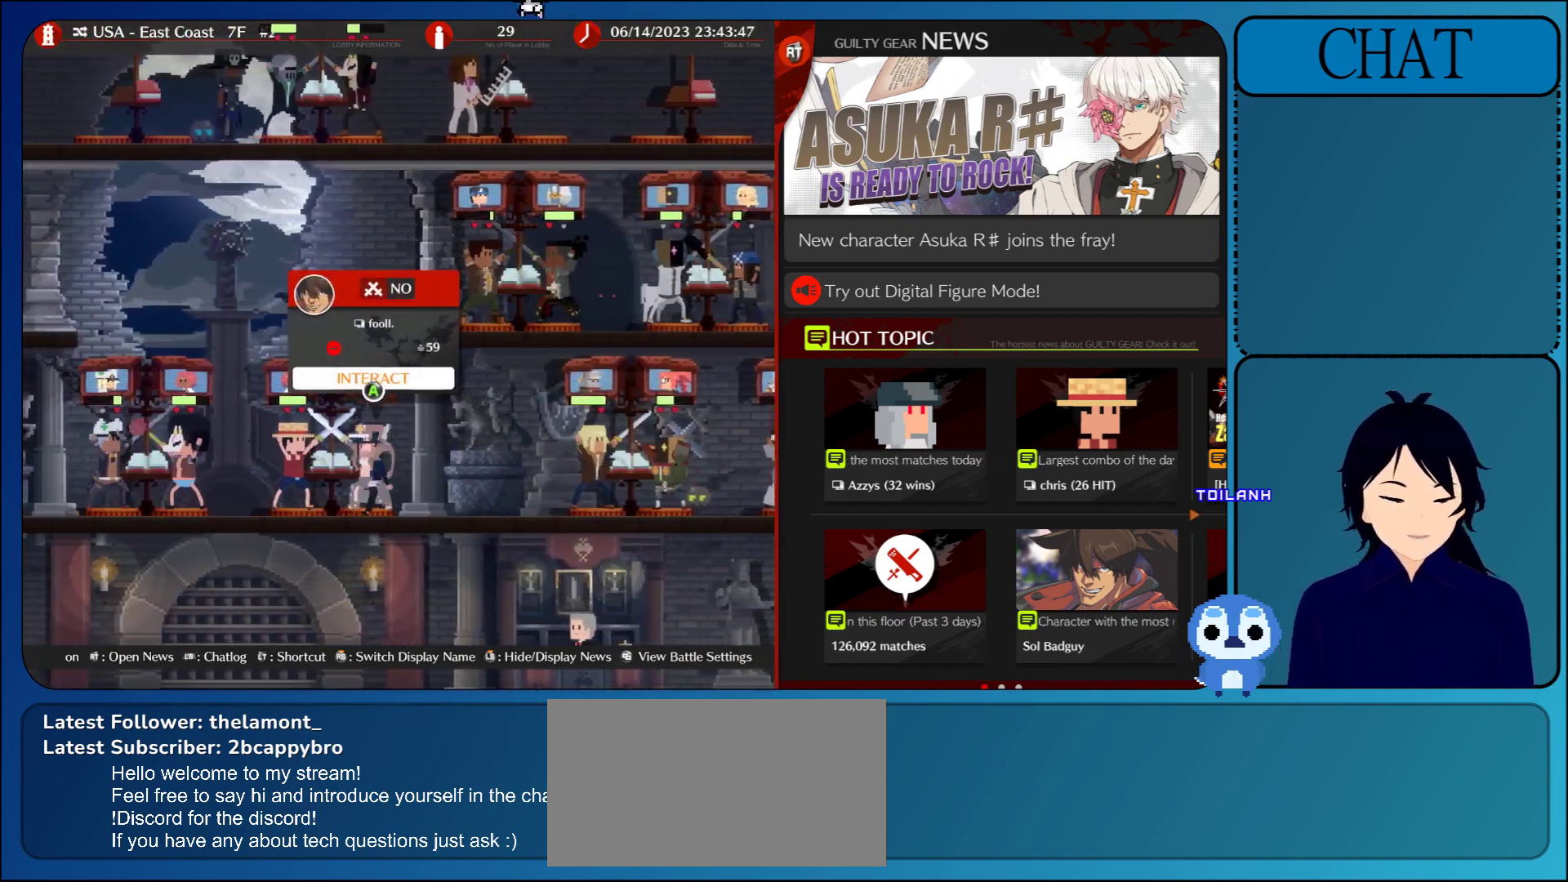
{"buttons": ["CIRCLE"], "left_stick": "left", "events": [[50, "R2", "up"], [83, "L2", "down"], [350, "L2", "up"], [483, "CIRCLE", "down"]]}